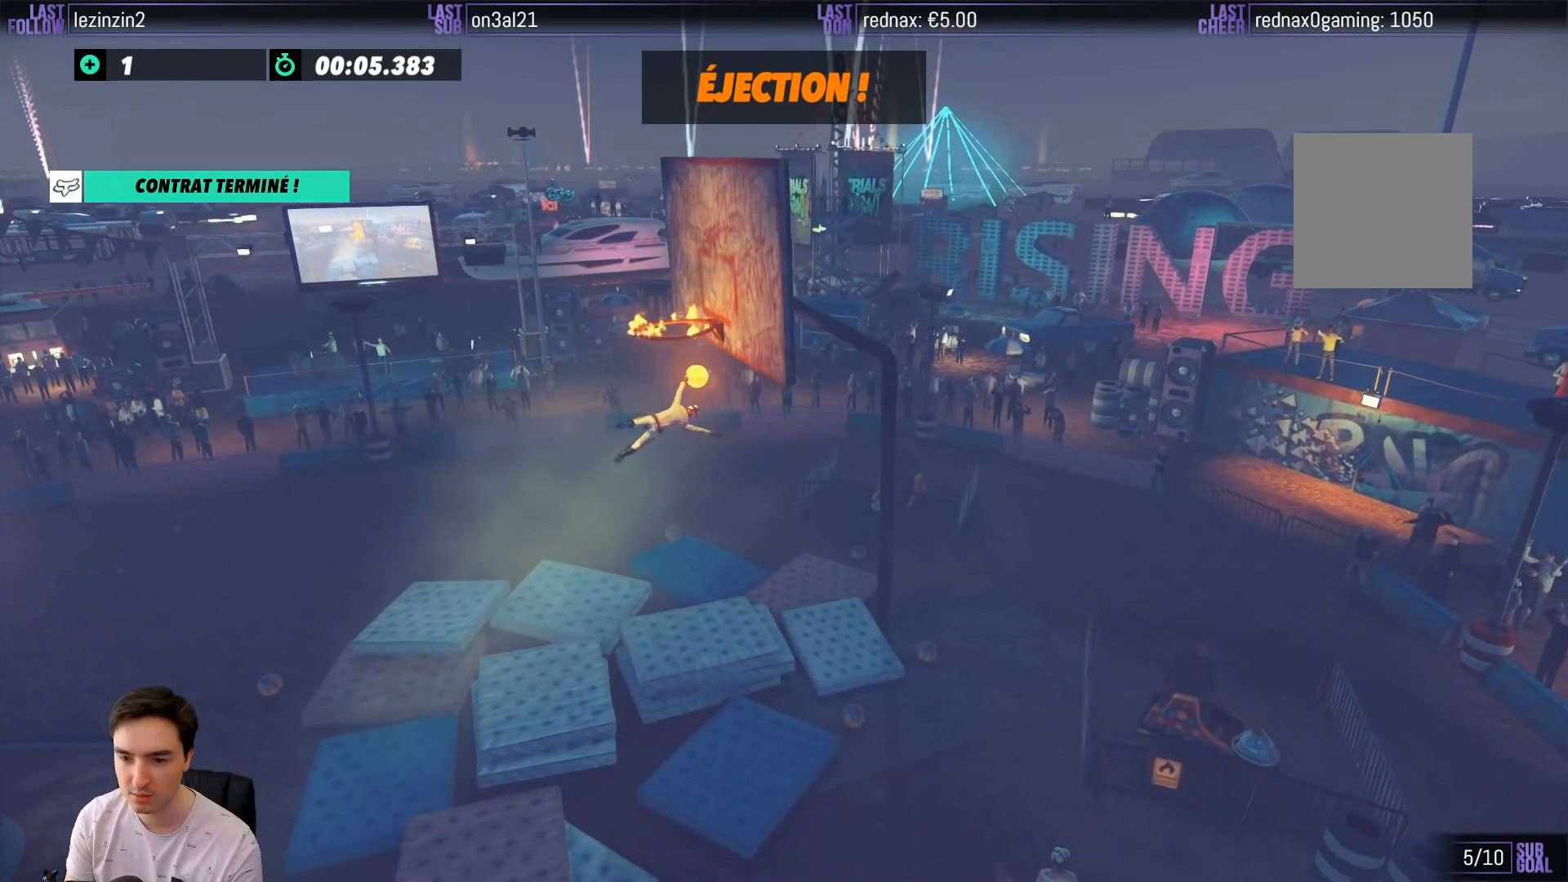
Gameplay with a controller (Xbox layout); each line is a JSON object with the inputs held at the frame after it. "events" lists button and stick changes between this image and that frame as [ms after this image, input, new state], when the widget could be followed in between. Not read: L3 R3.
{"buttons": ["Y", "R2"], "left_stick": "up-right", "right_stick": "center", "events": []}
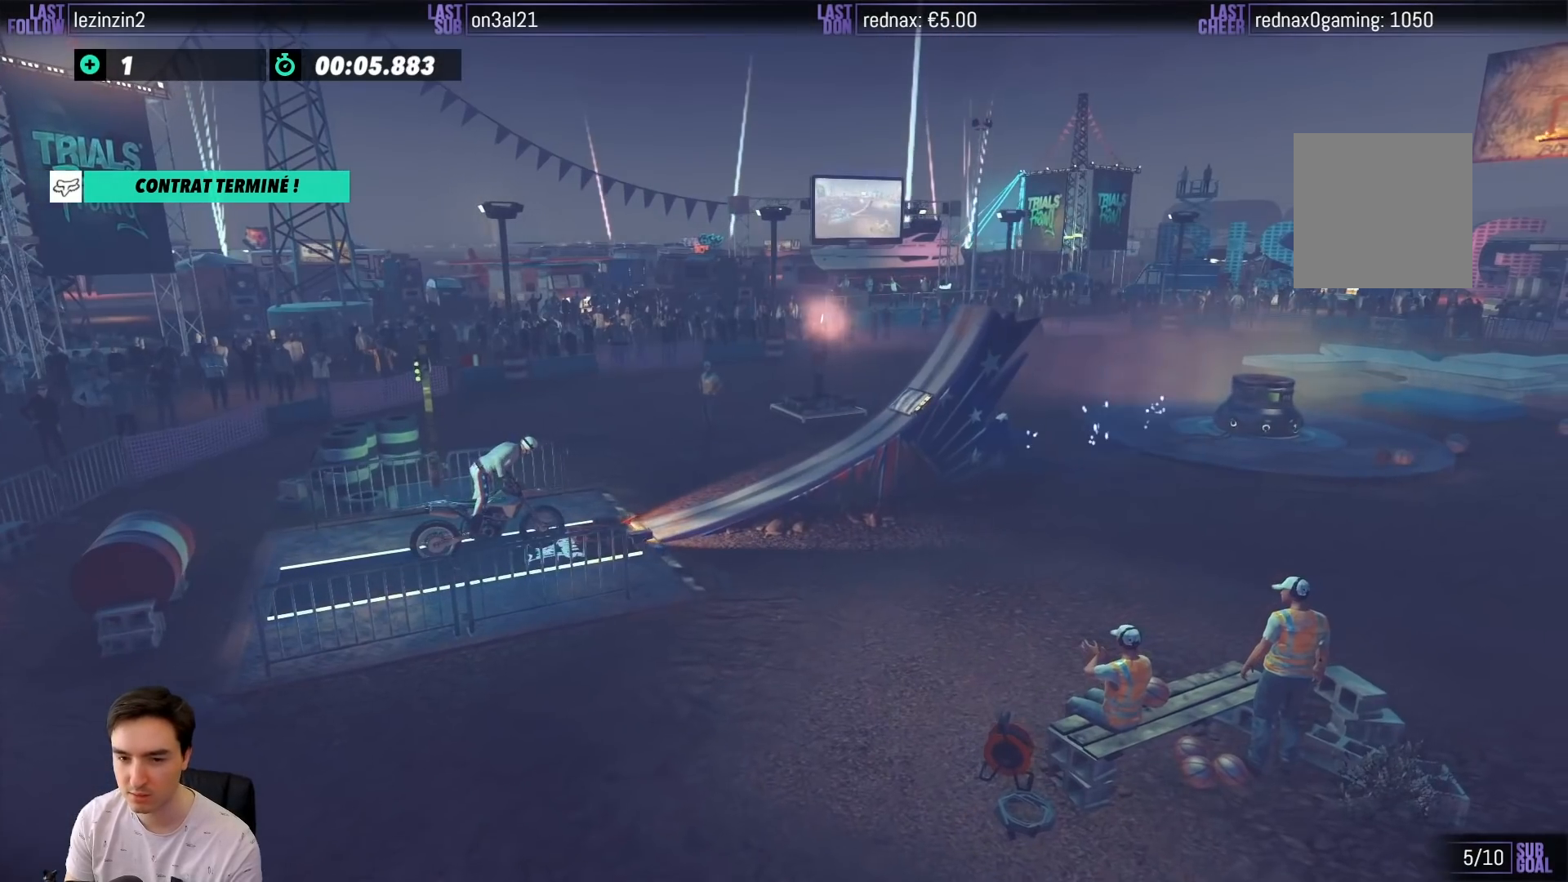
{"buttons": ["R2"], "left_stick": "left", "right_stick": "center", "events": [[83, "Y", "up"], [150, "R2", "up"], [150, "left_stick", "center"], [383, "R2", "down"], [383, "left_stick", "left"]]}
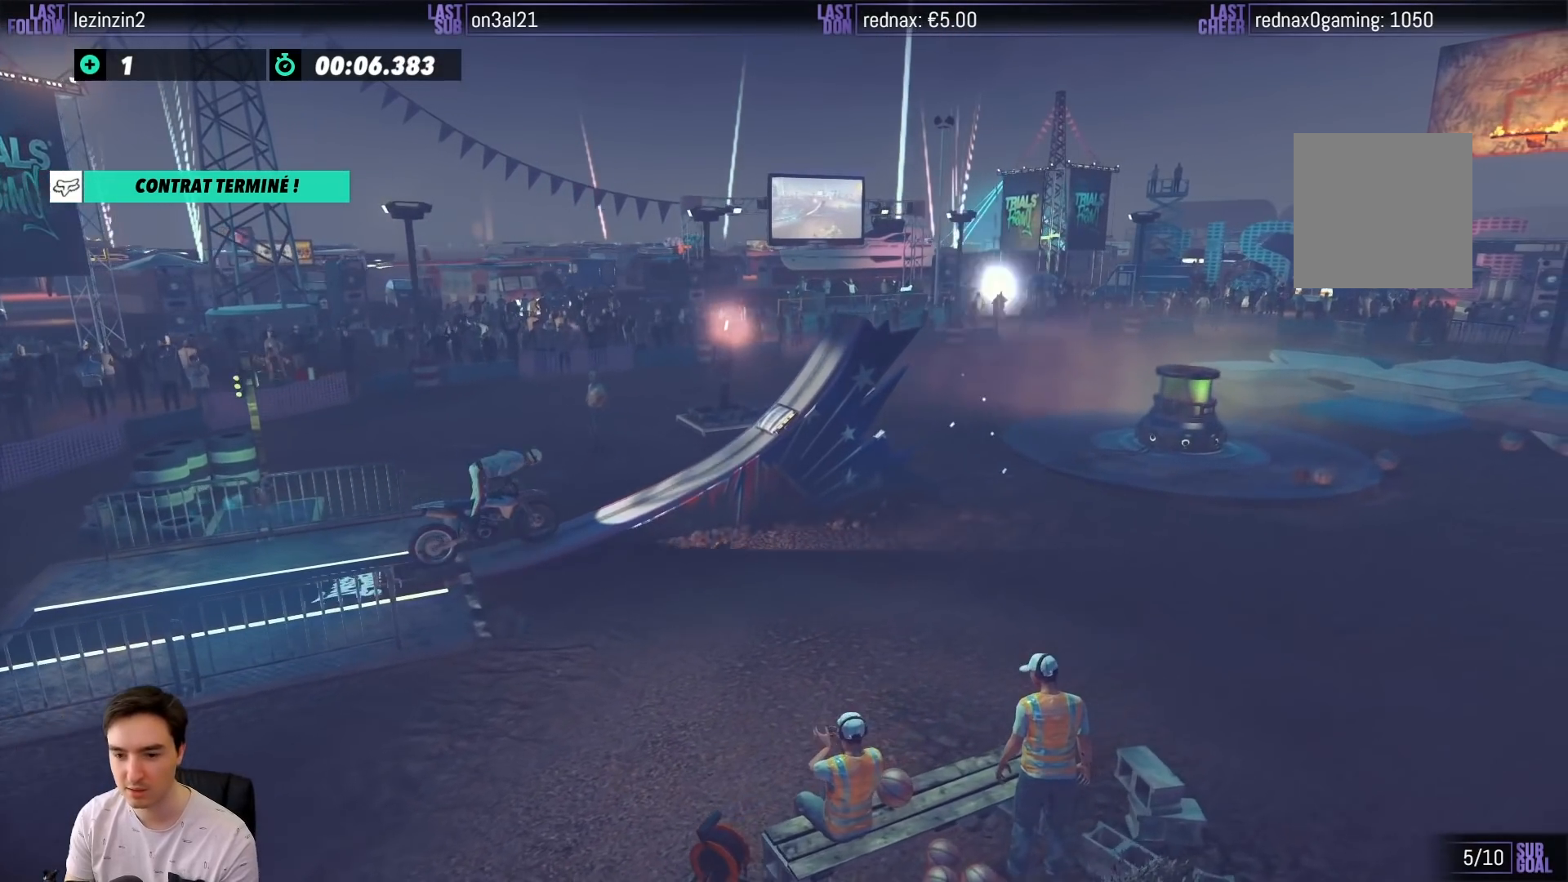
{"buttons": ["R2"], "left_stick": "right", "right_stick": "center", "events": [[317, "left_stick", "right"]]}
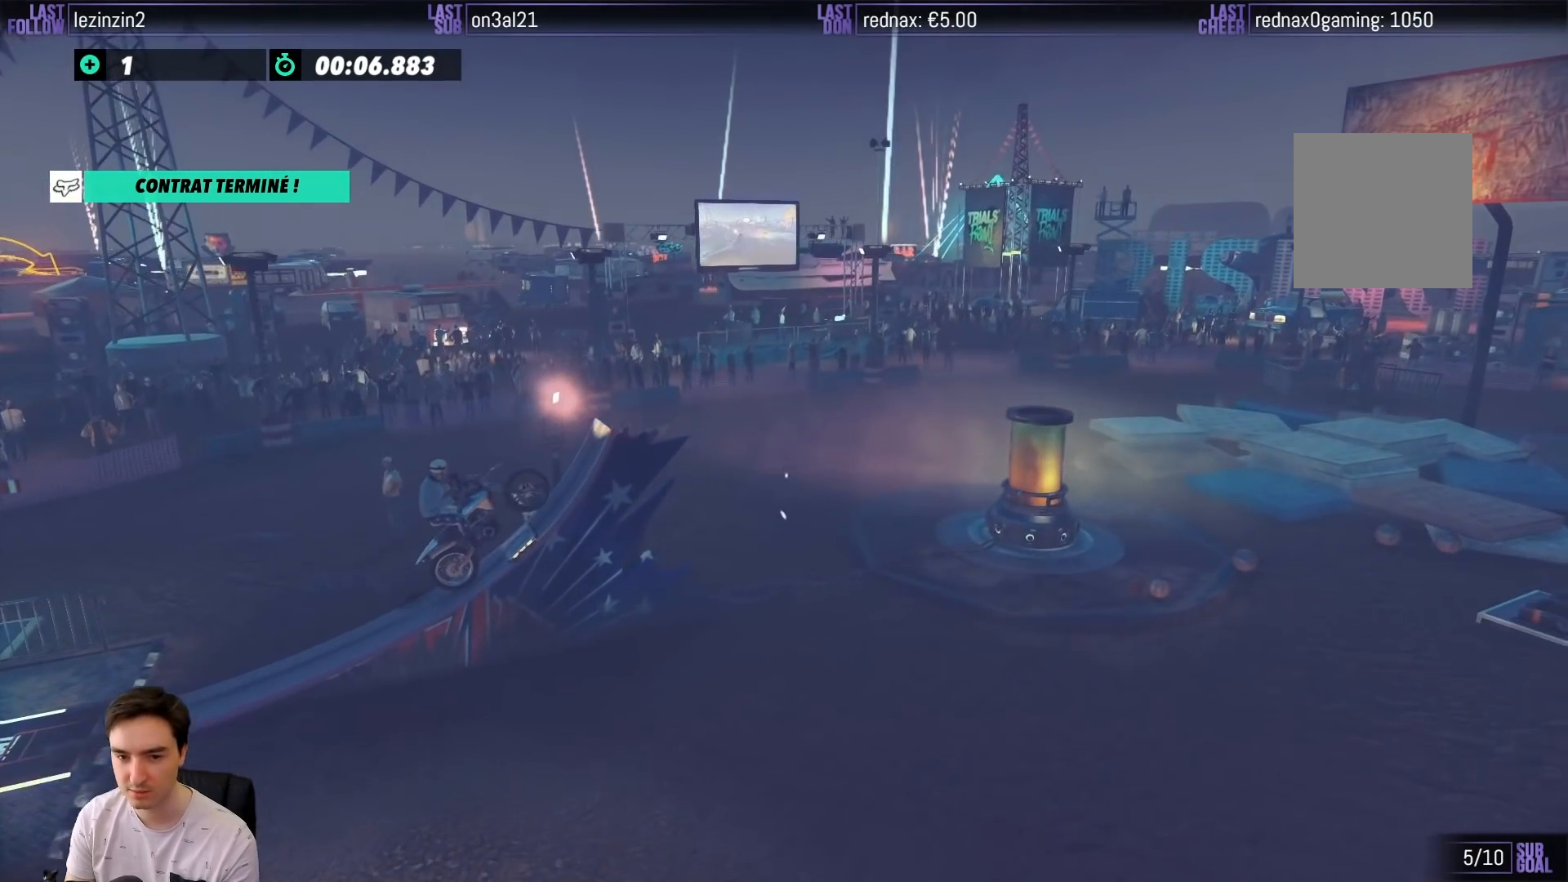
{"buttons": ["R2"], "left_stick": "right", "right_stick": "center", "events": [[50, "Y", "down"], [150, "Y", "up"]]}
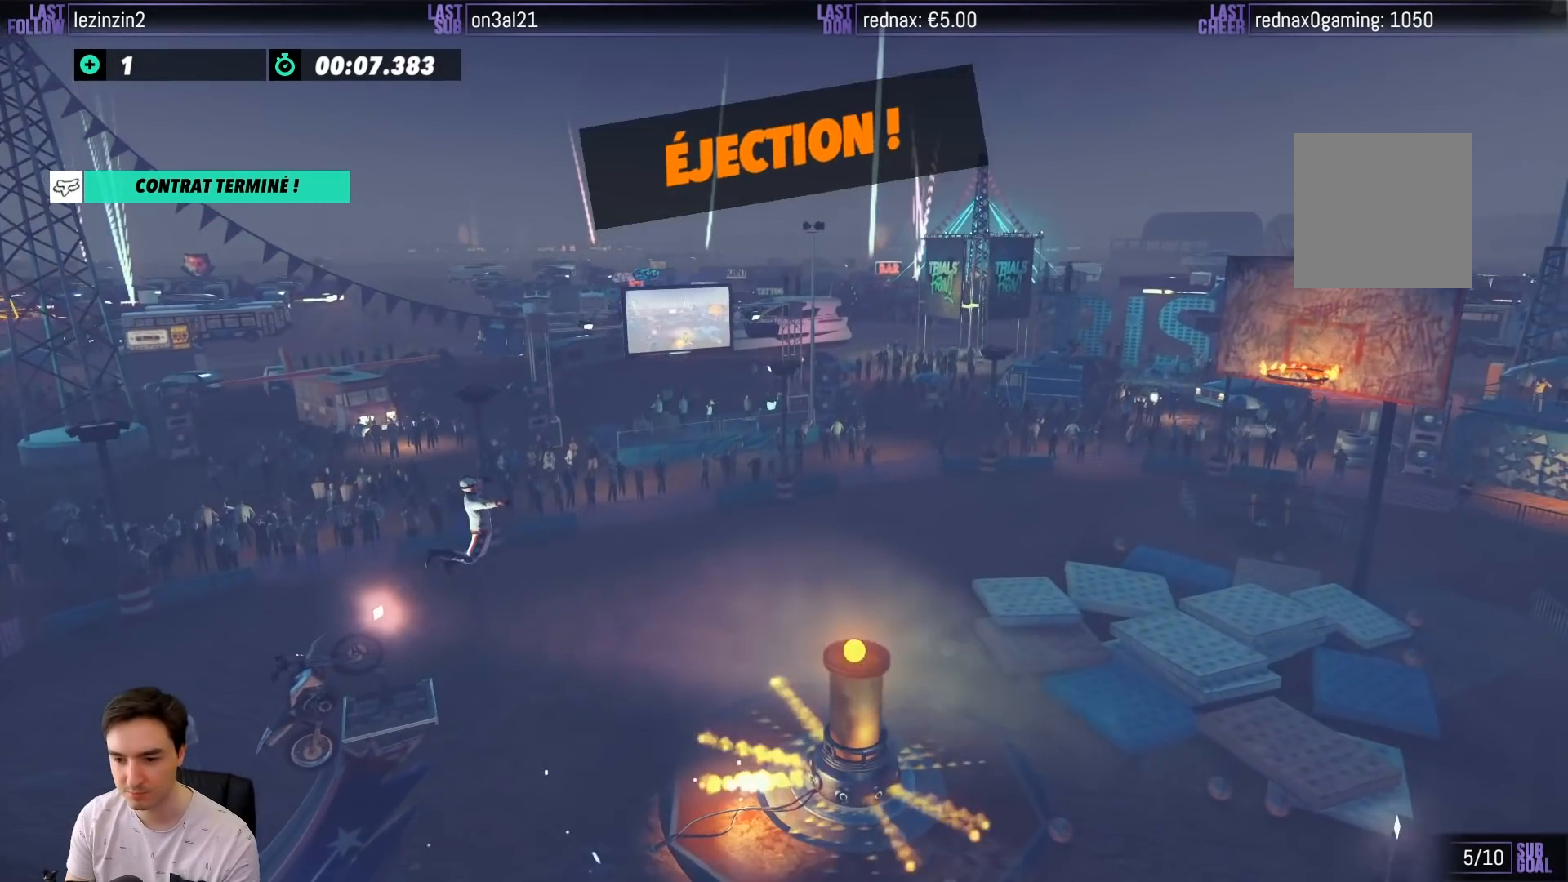
{"buttons": ["Y", "R2"], "left_stick": "up-left", "right_stick": "center", "events": [[383, "left_stick", "up-left"], [467, "Y", "down"]]}
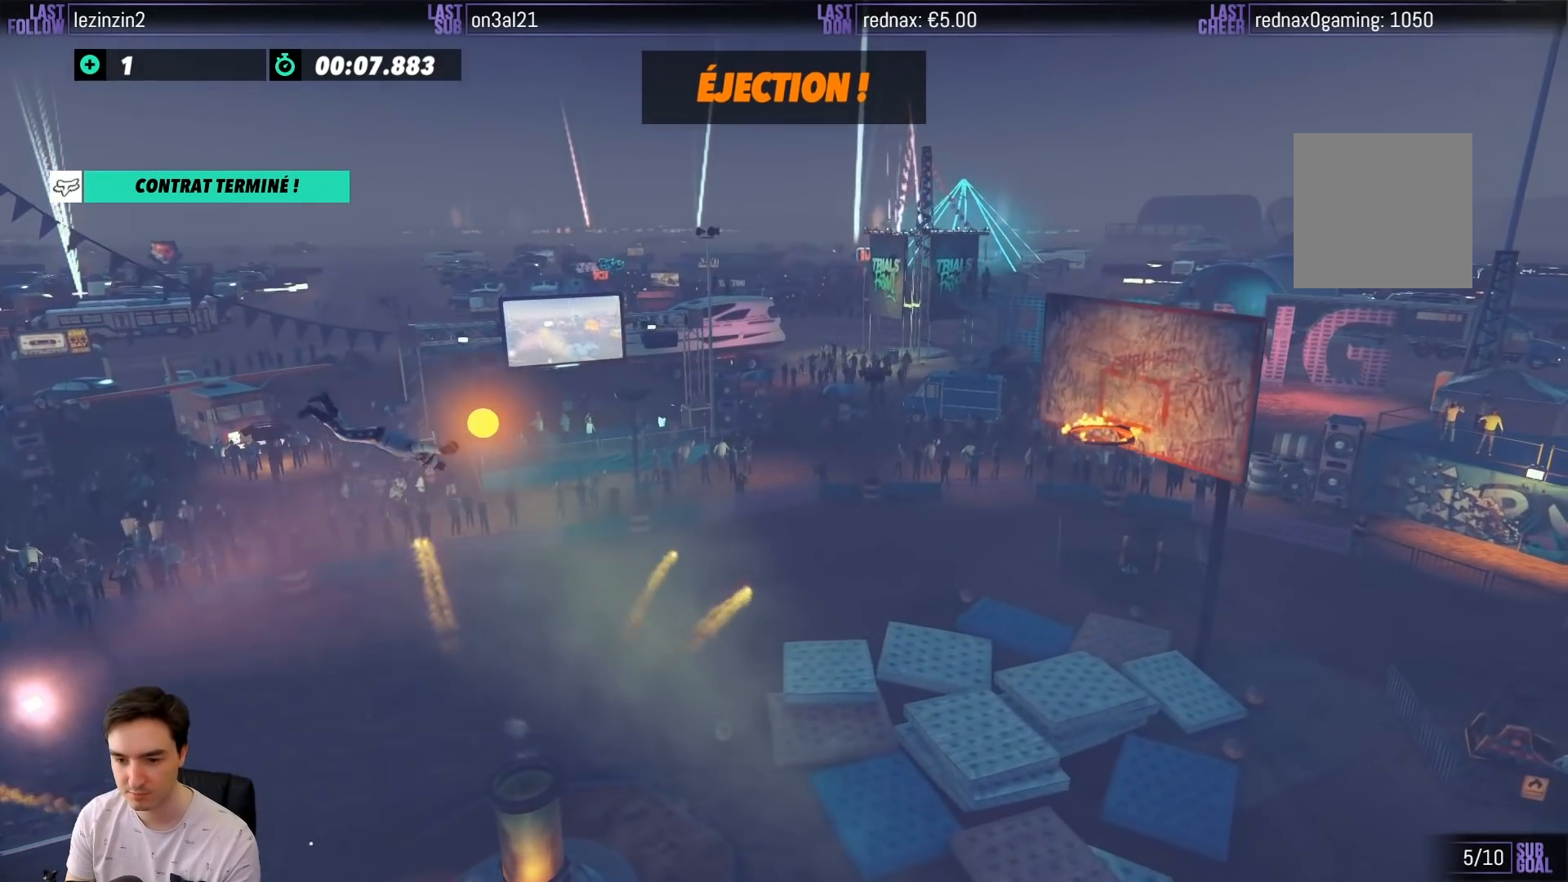
{"buttons": ["Y", "R2"], "left_stick": "up-right", "right_stick": "center", "events": [[117, "left_stick", "right"], [450, "left_stick", "up-right"]]}
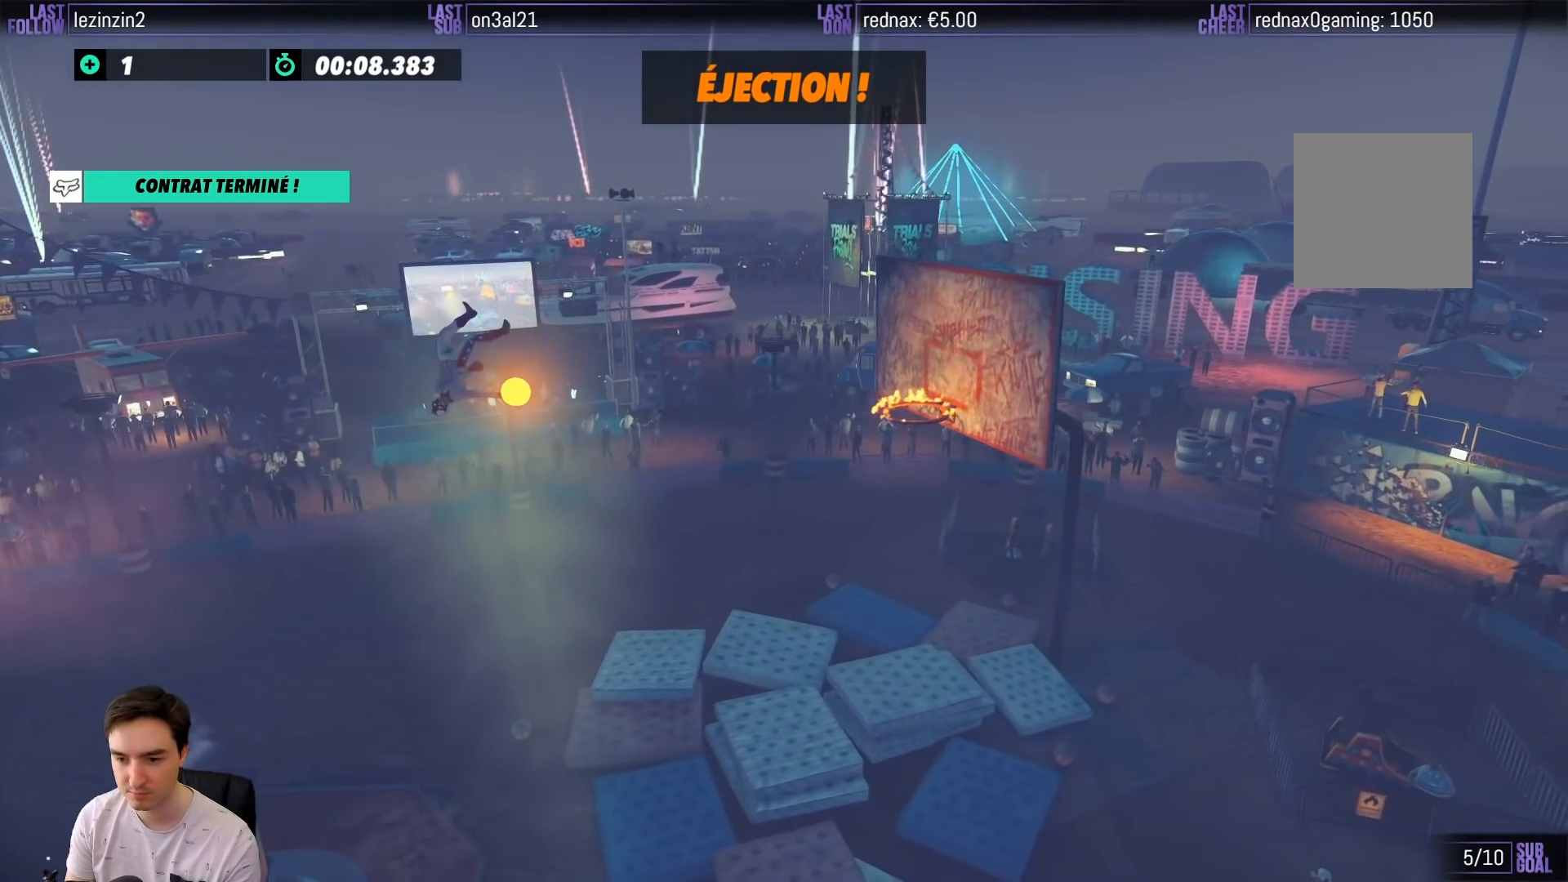
{"buttons": ["Y", "R2"], "left_stick": "up-right", "right_stick": "center", "events": [[50, "left_stick", "up-left"], [300, "left_stick", "up-right"]]}
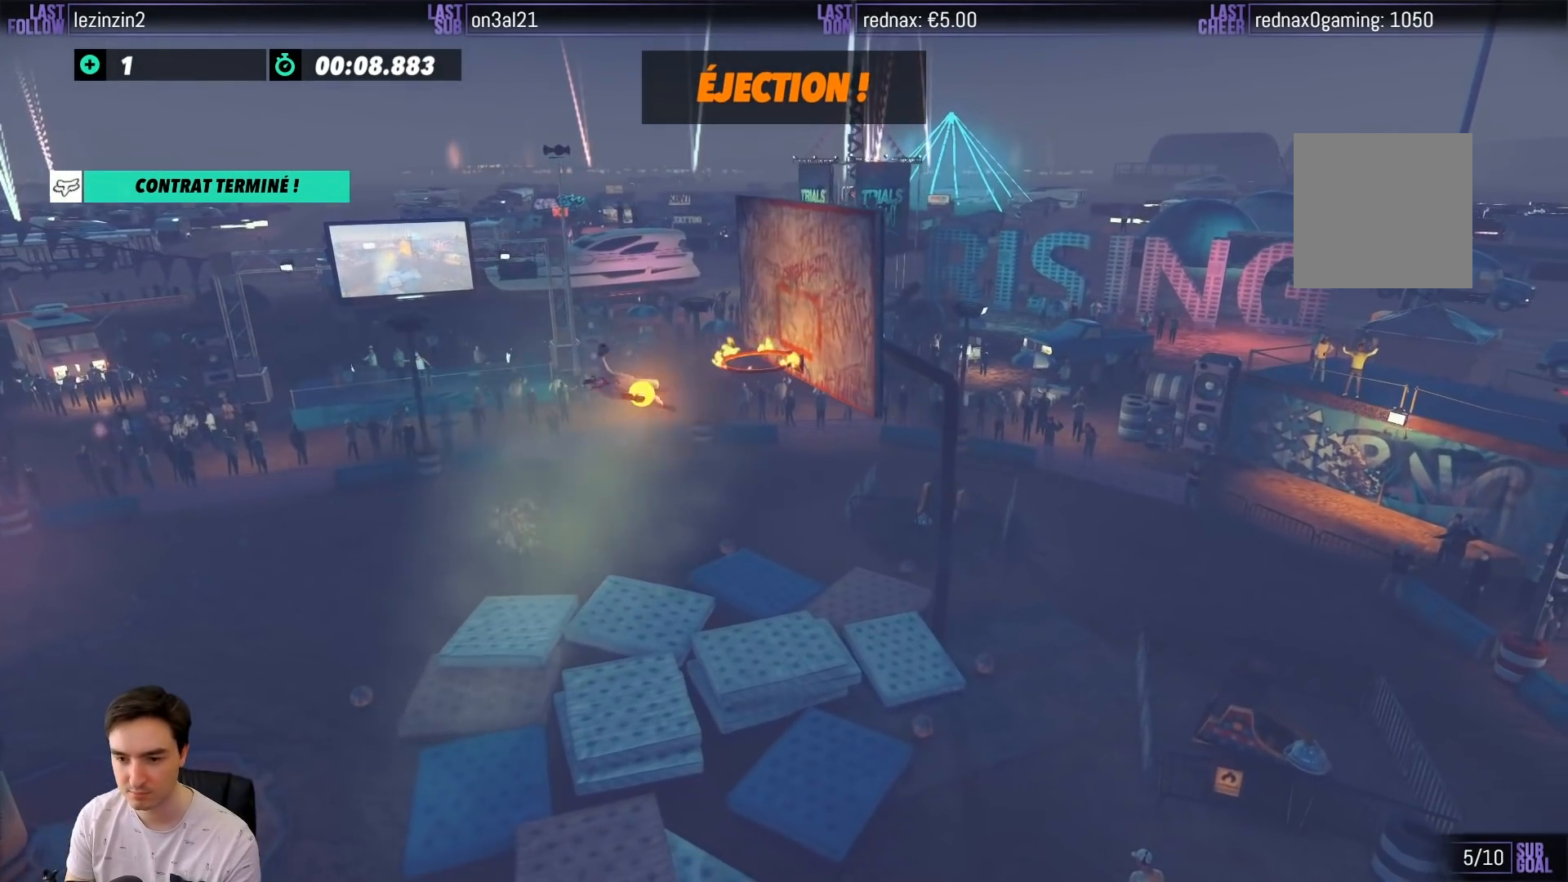
{"buttons": ["Y", "R2"], "left_stick": "up", "right_stick": "center", "events": [[483, "left_stick", "up"]]}
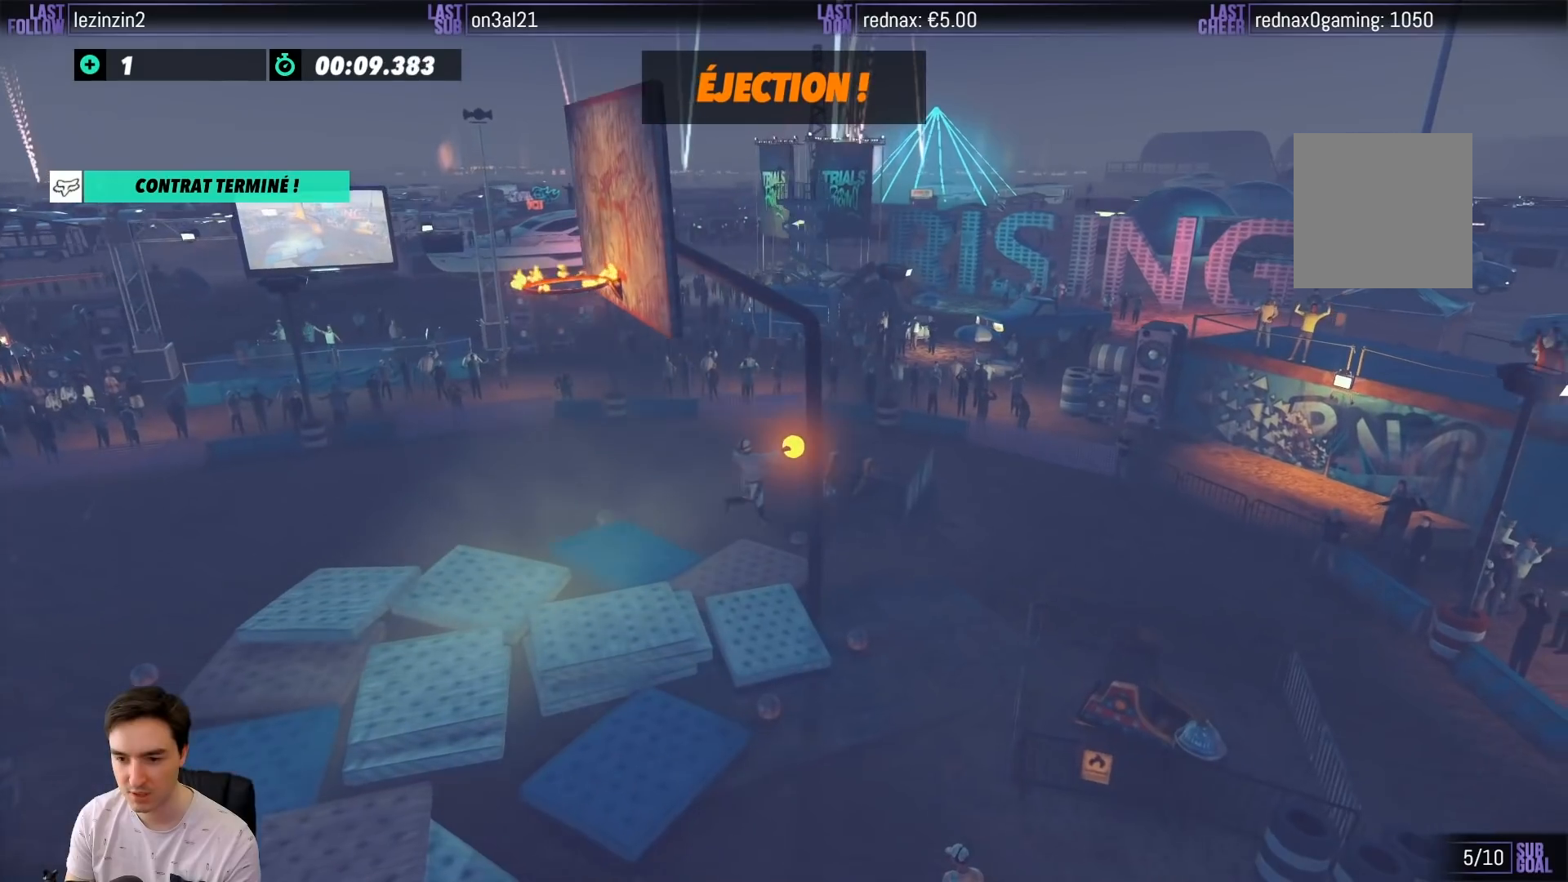
{"buttons": ["R2", "SELECT"], "left_stick": "center", "right_stick": "center", "events": [[117, "Y", "up"], [150, "left_stick", "center"], [383, "SELECT", "down"]]}
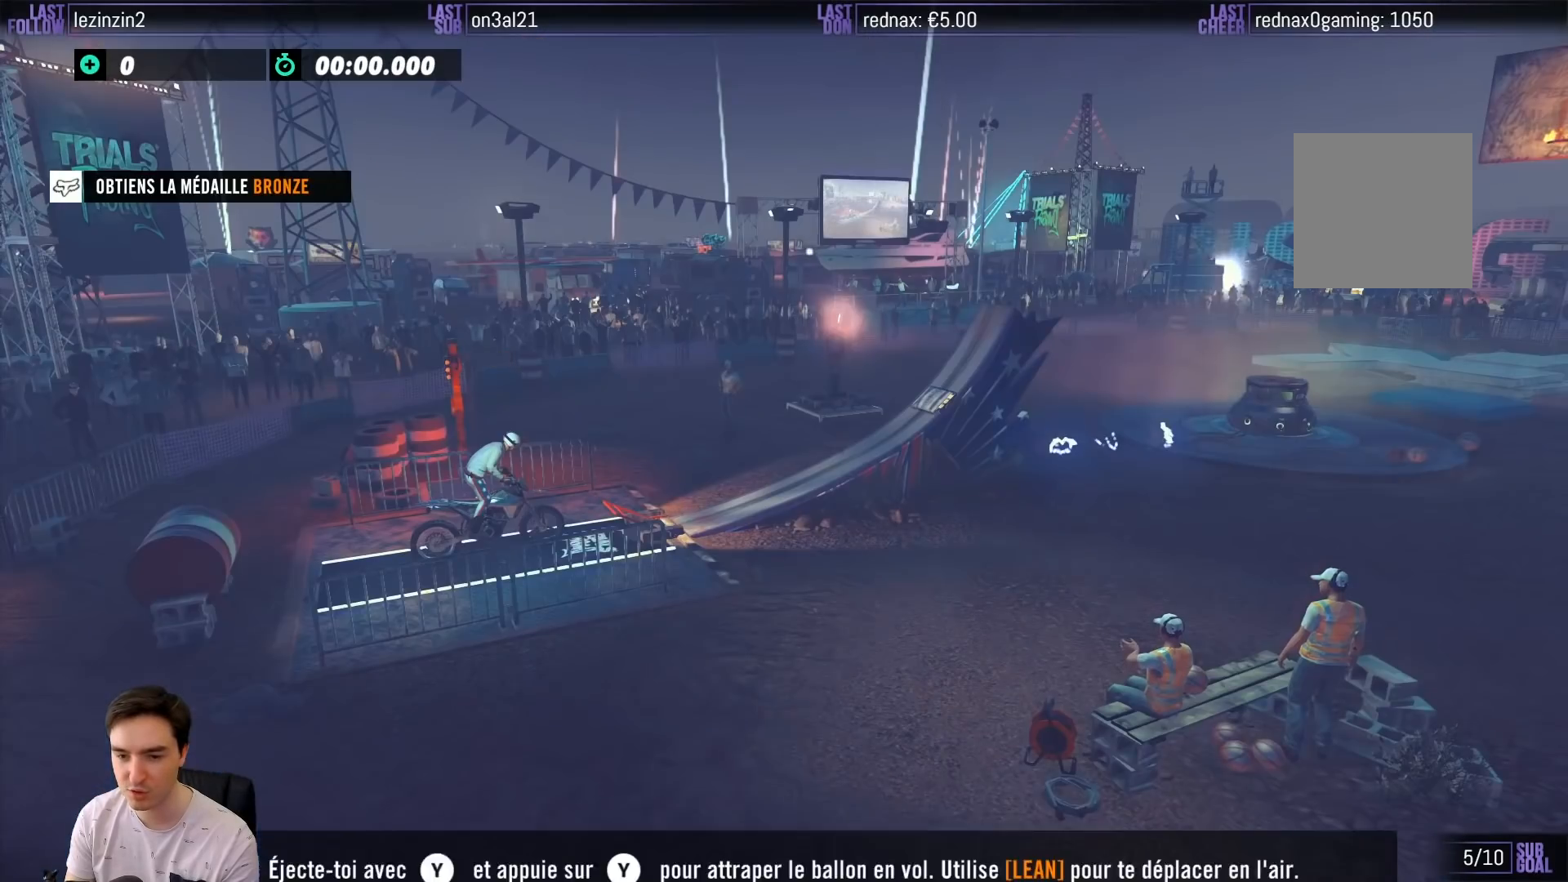
{"buttons": ["R2"], "left_stick": "right", "right_stick": "center", "events": [[17, "SELECT", "up"], [450, "left_stick", "right"]]}
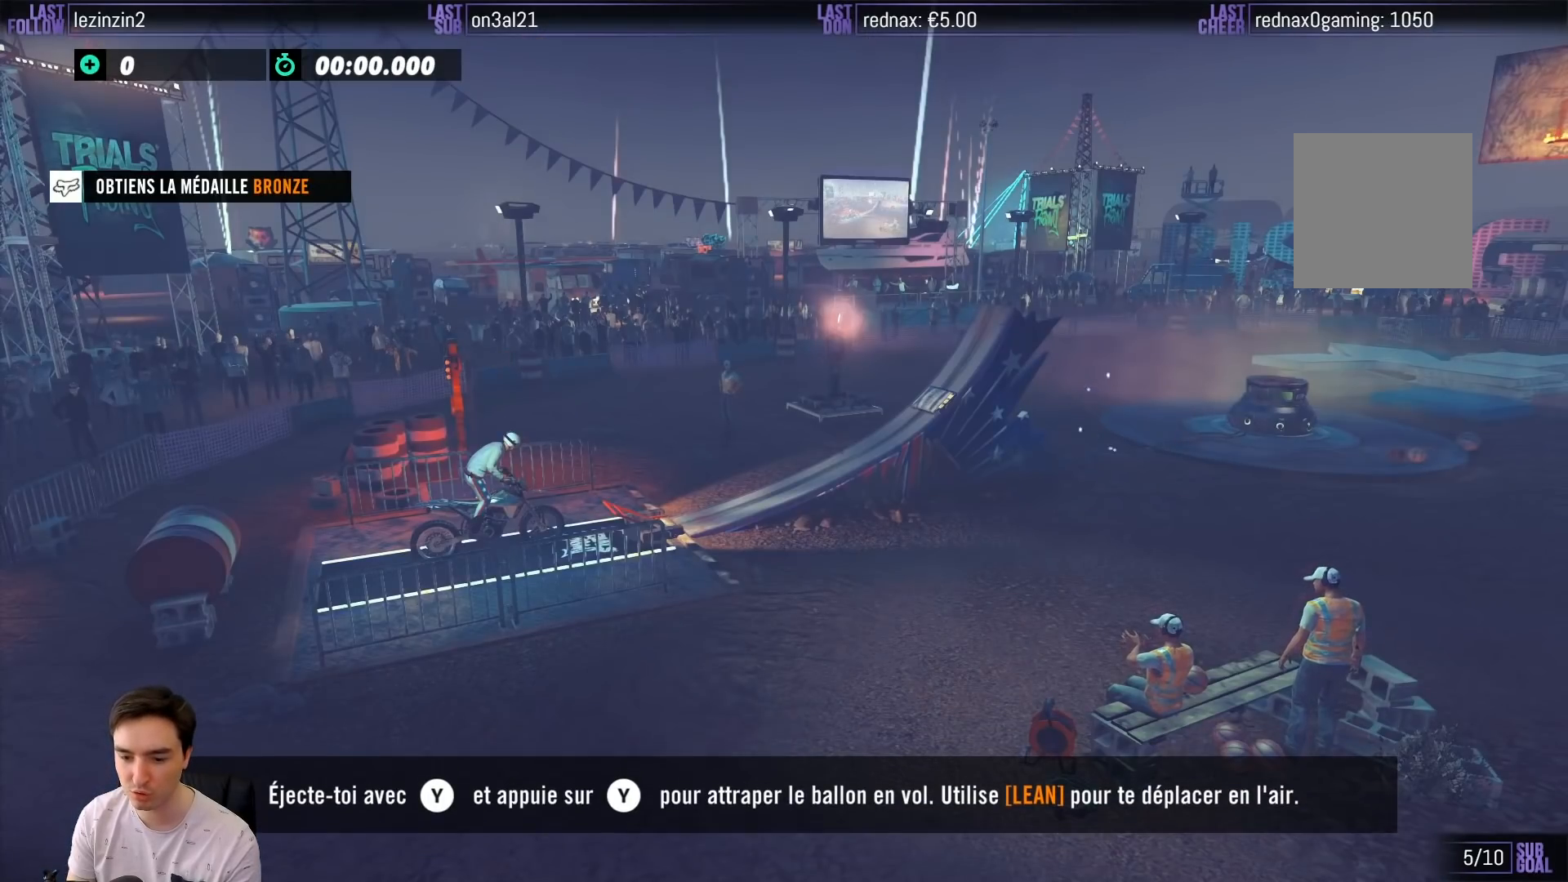
{"buttons": ["R2"], "left_stick": "right", "right_stick": "center", "events": [[250, "A", "down"], [367, "A", "up"]]}
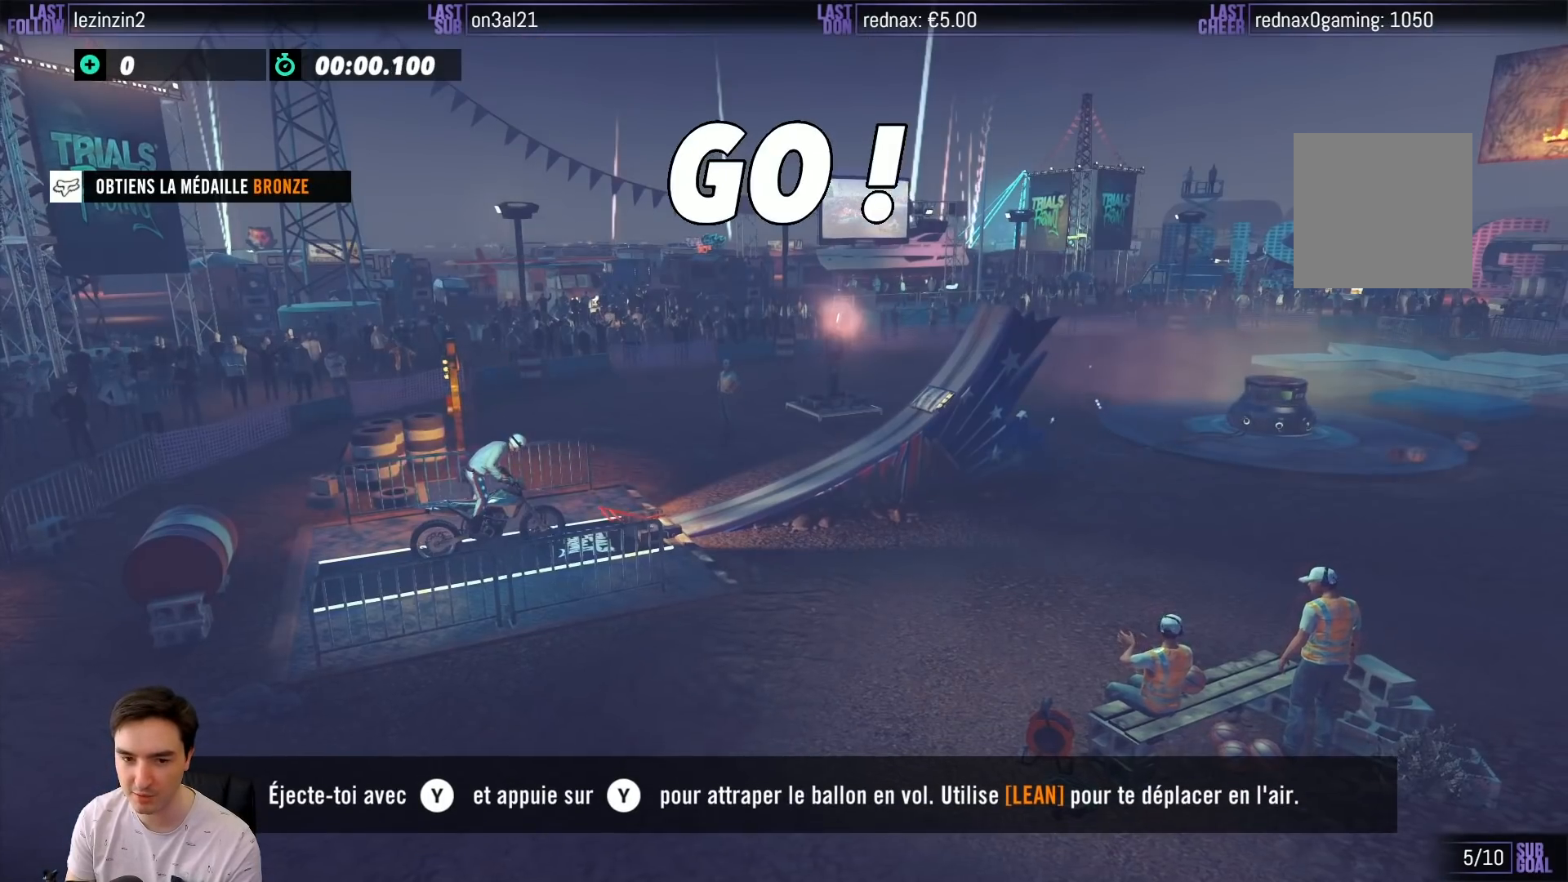
{"buttons": ["R2"], "left_stick": "center", "right_stick": "center", "events": [[150, "left_stick", "center"], [217, "left_stick", "left"], [383, "left_stick", "center"]]}
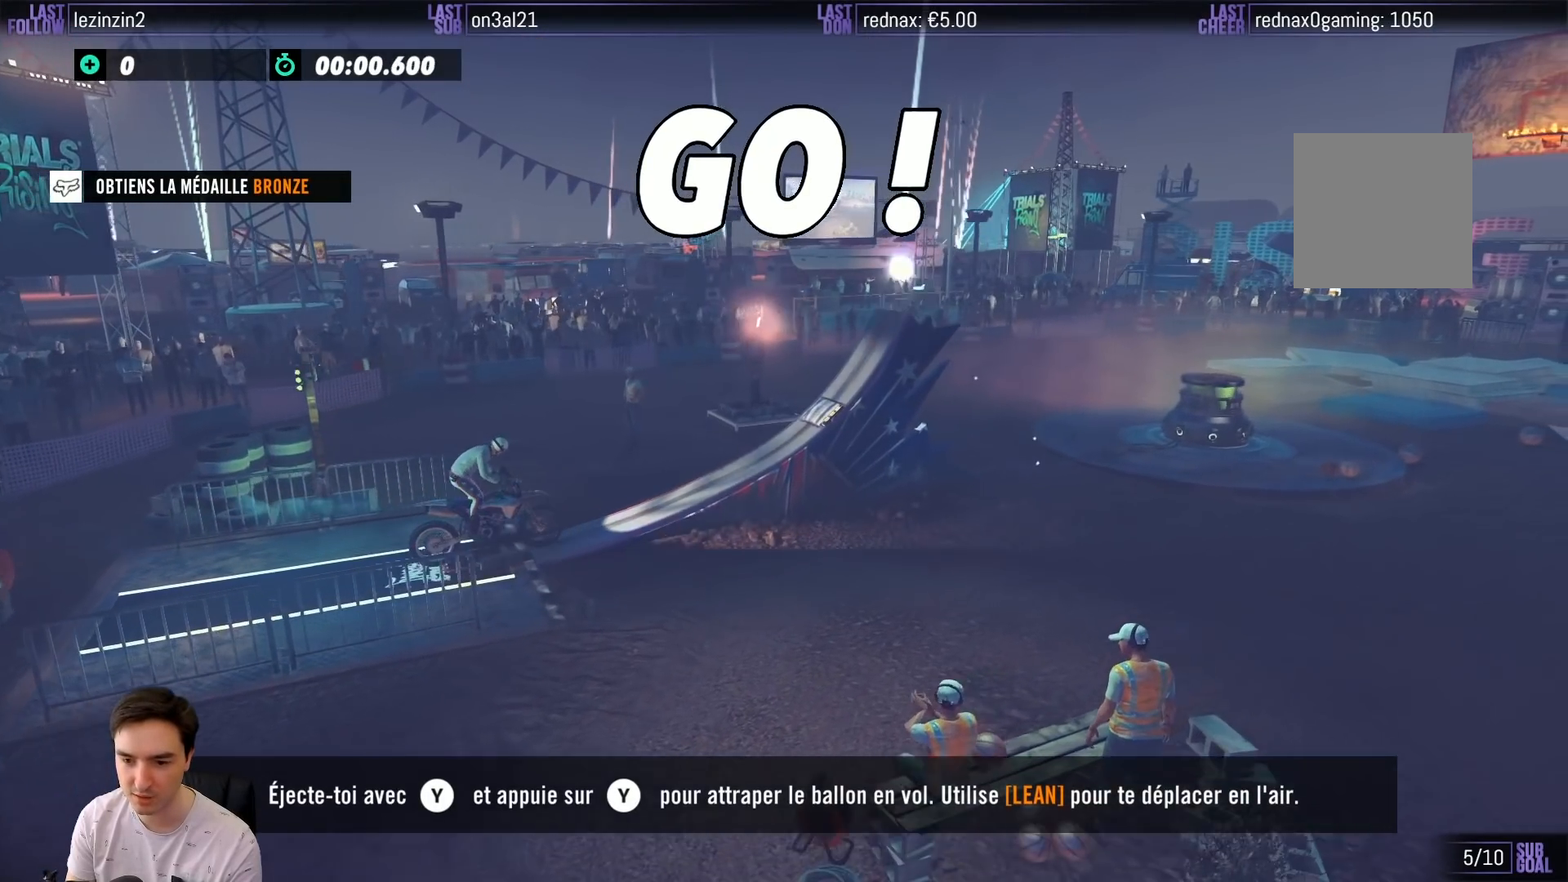
{"buttons": ["R2"], "left_stick": "right", "right_stick": "center", "events": [[83, "left_stick", "left"], [383, "left_stick", "right"]]}
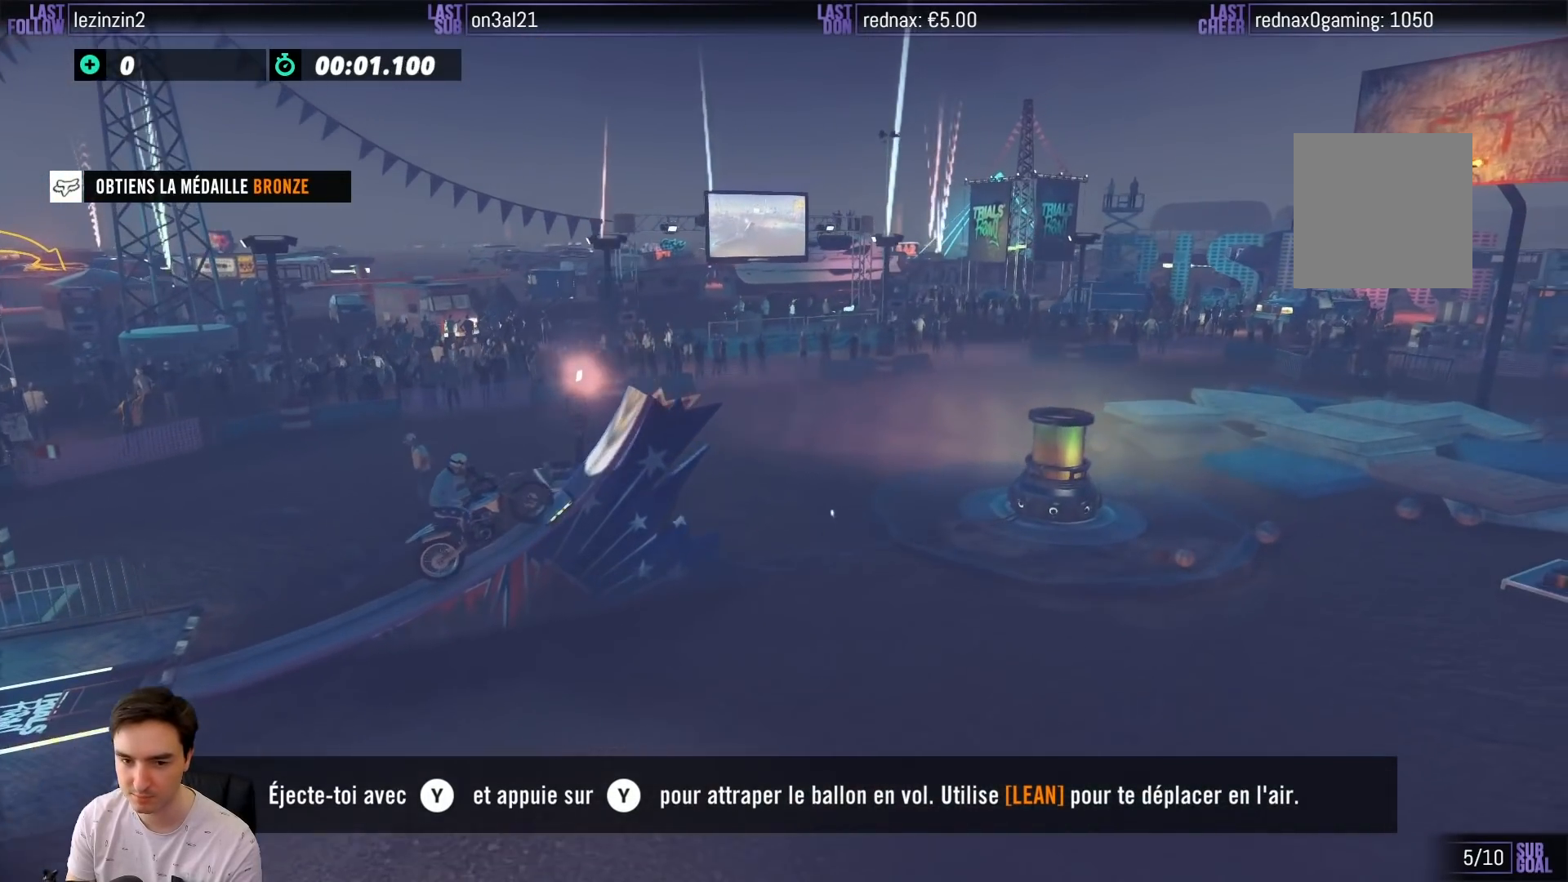
{"buttons": ["Y", "R2"], "left_stick": "up-right", "right_stick": "center", "events": [[183, "Y", "down"], [183, "left_stick", "up-right"]]}
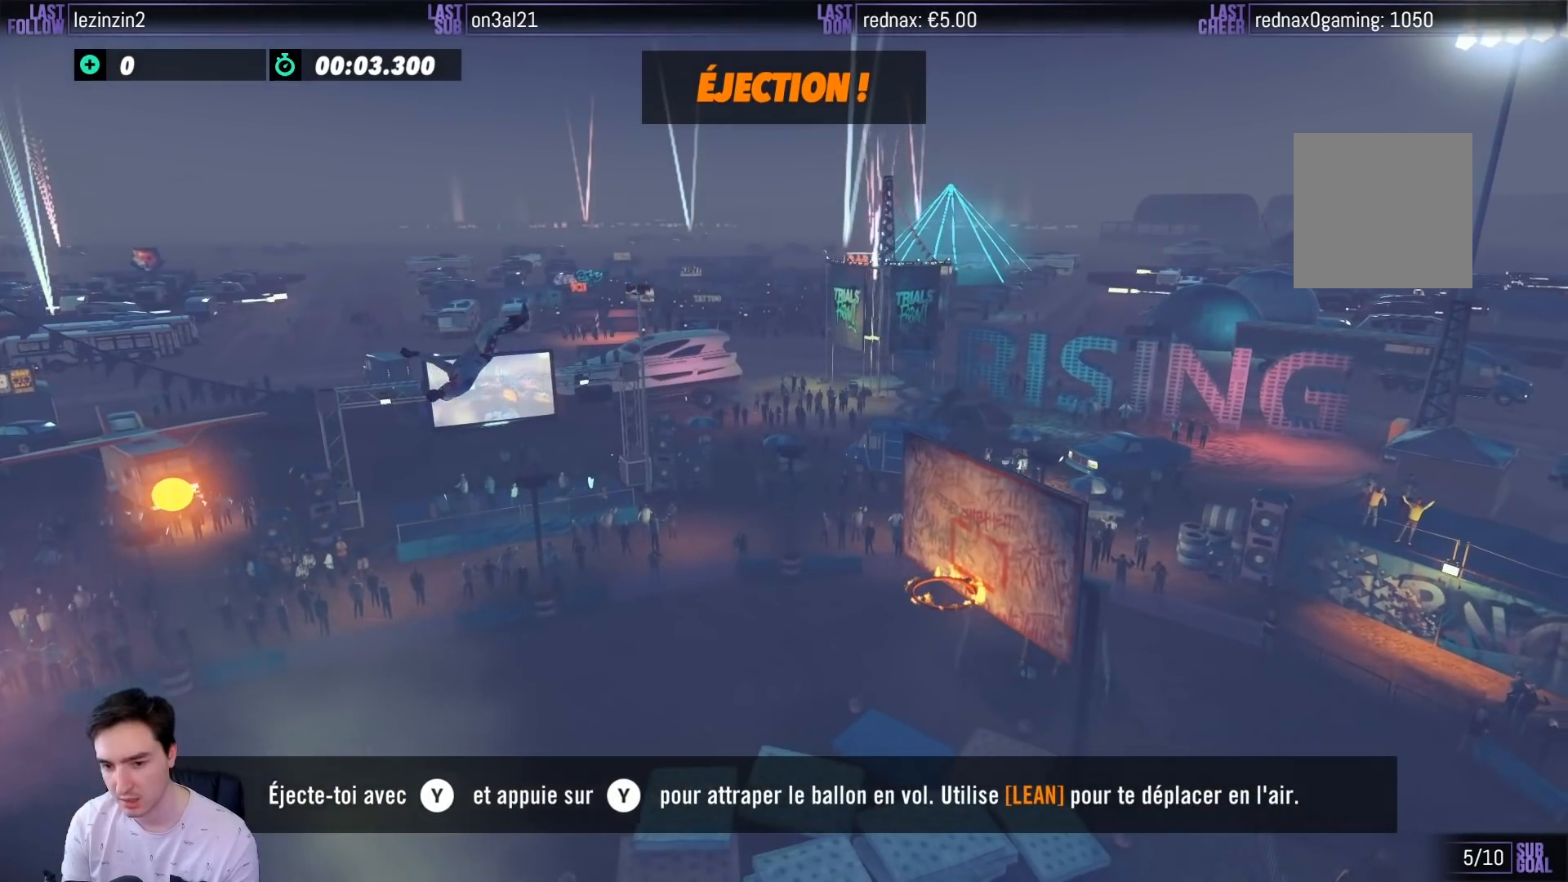
{"buttons": ["R2", "SELECT"], "left_stick": "center", "right_stick": "center", "events": [[367, "left_stick", "center"], [400, "Y", "up"], [467, "SELECT", "down"]]}
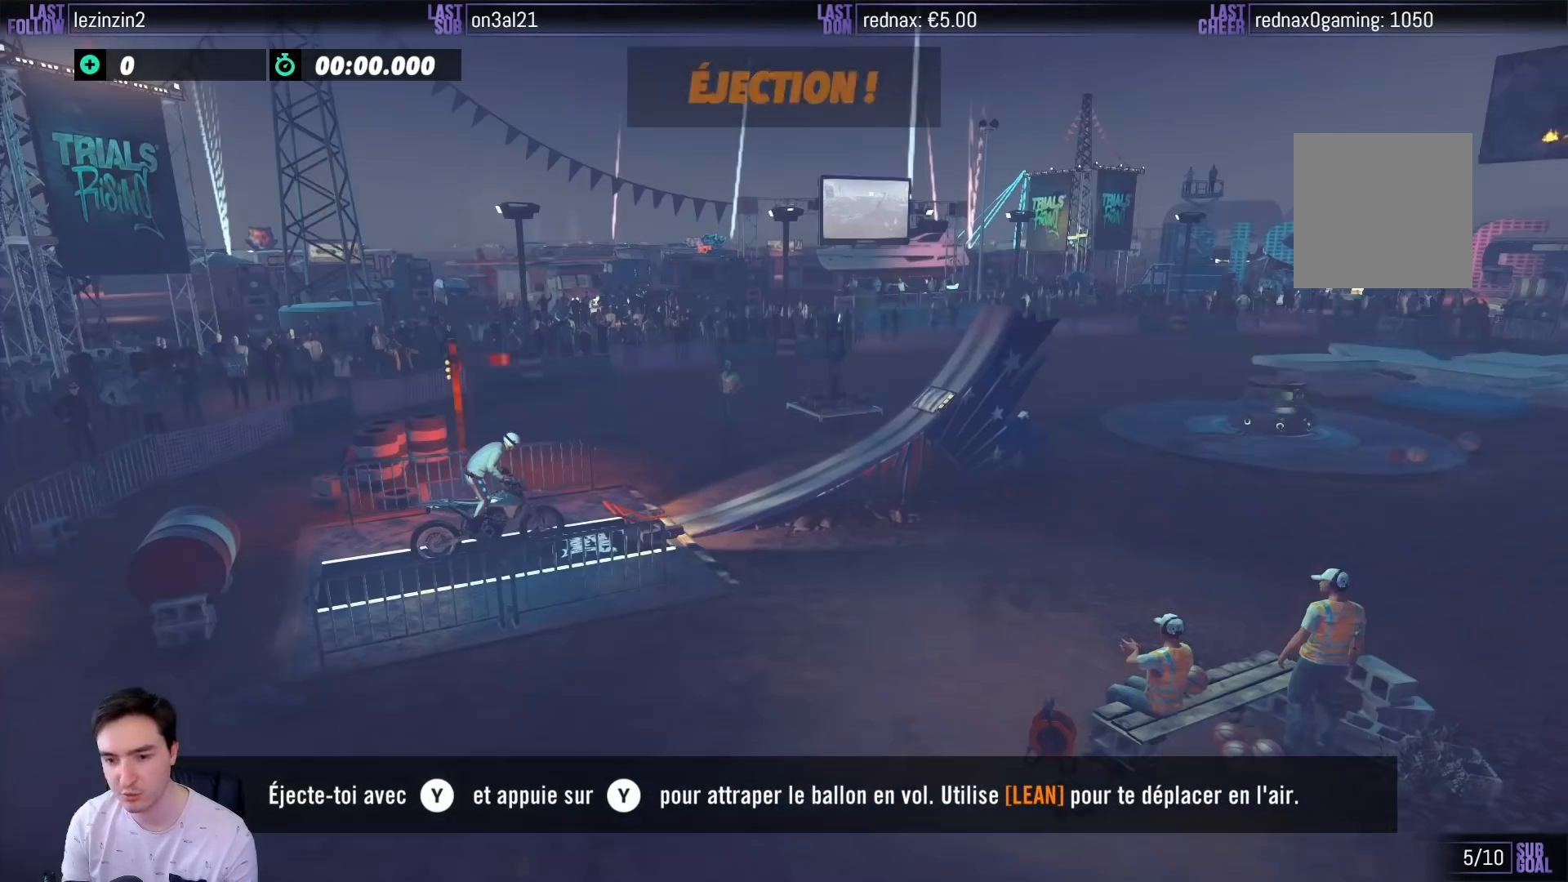
{"buttons": ["R2"], "left_stick": "right", "right_stick": "center", "events": [[167, "SELECT", "up"], [500, "left_stick", "right"]]}
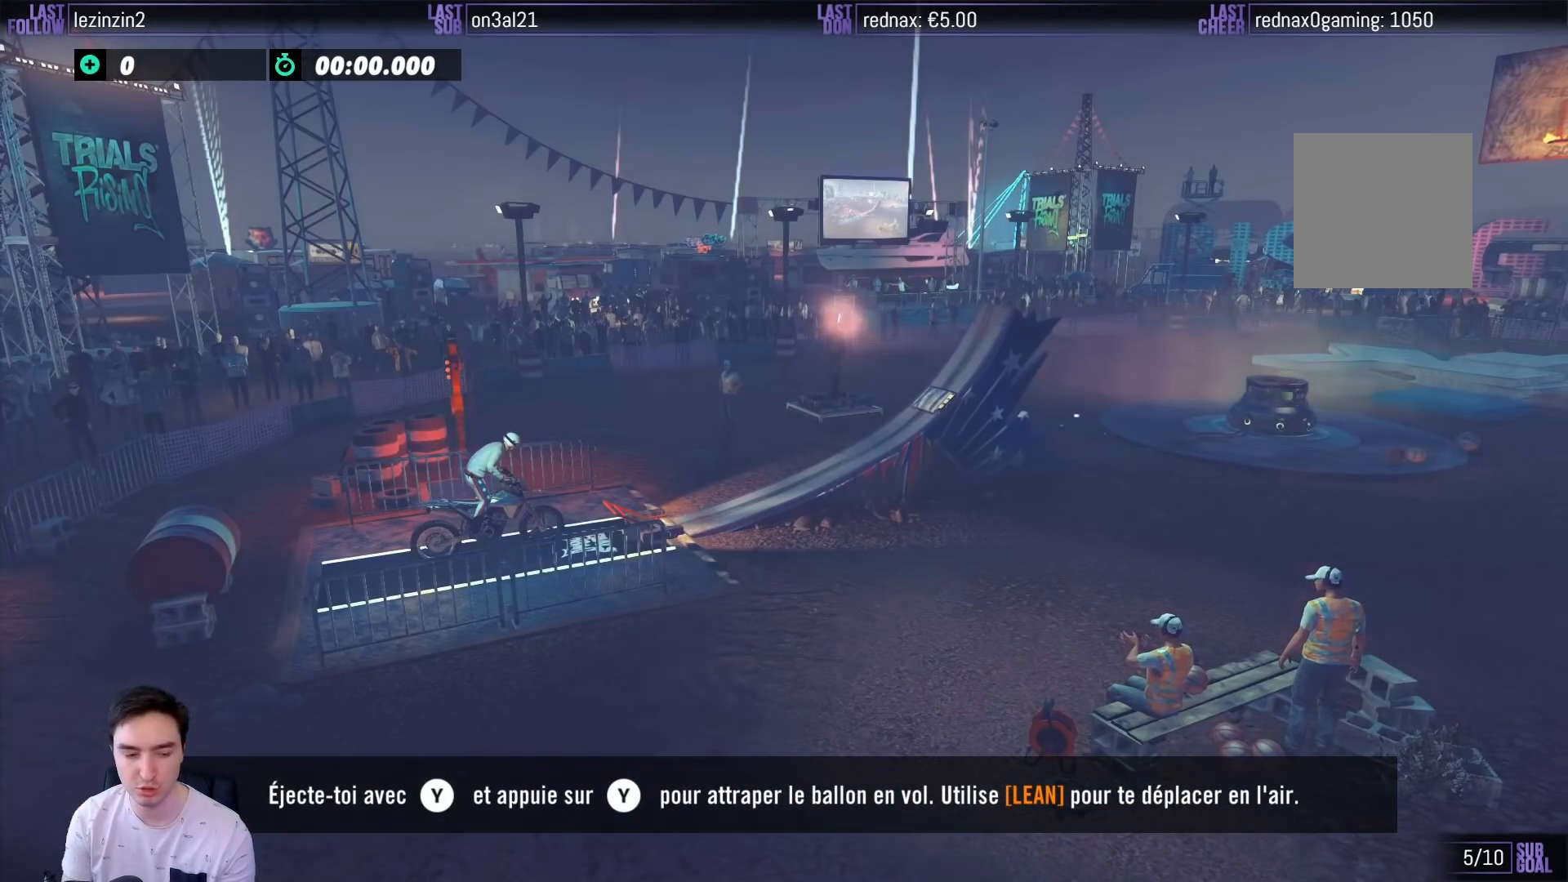
{"buttons": ["R2"], "left_stick": "right", "right_stick": "center", "events": []}
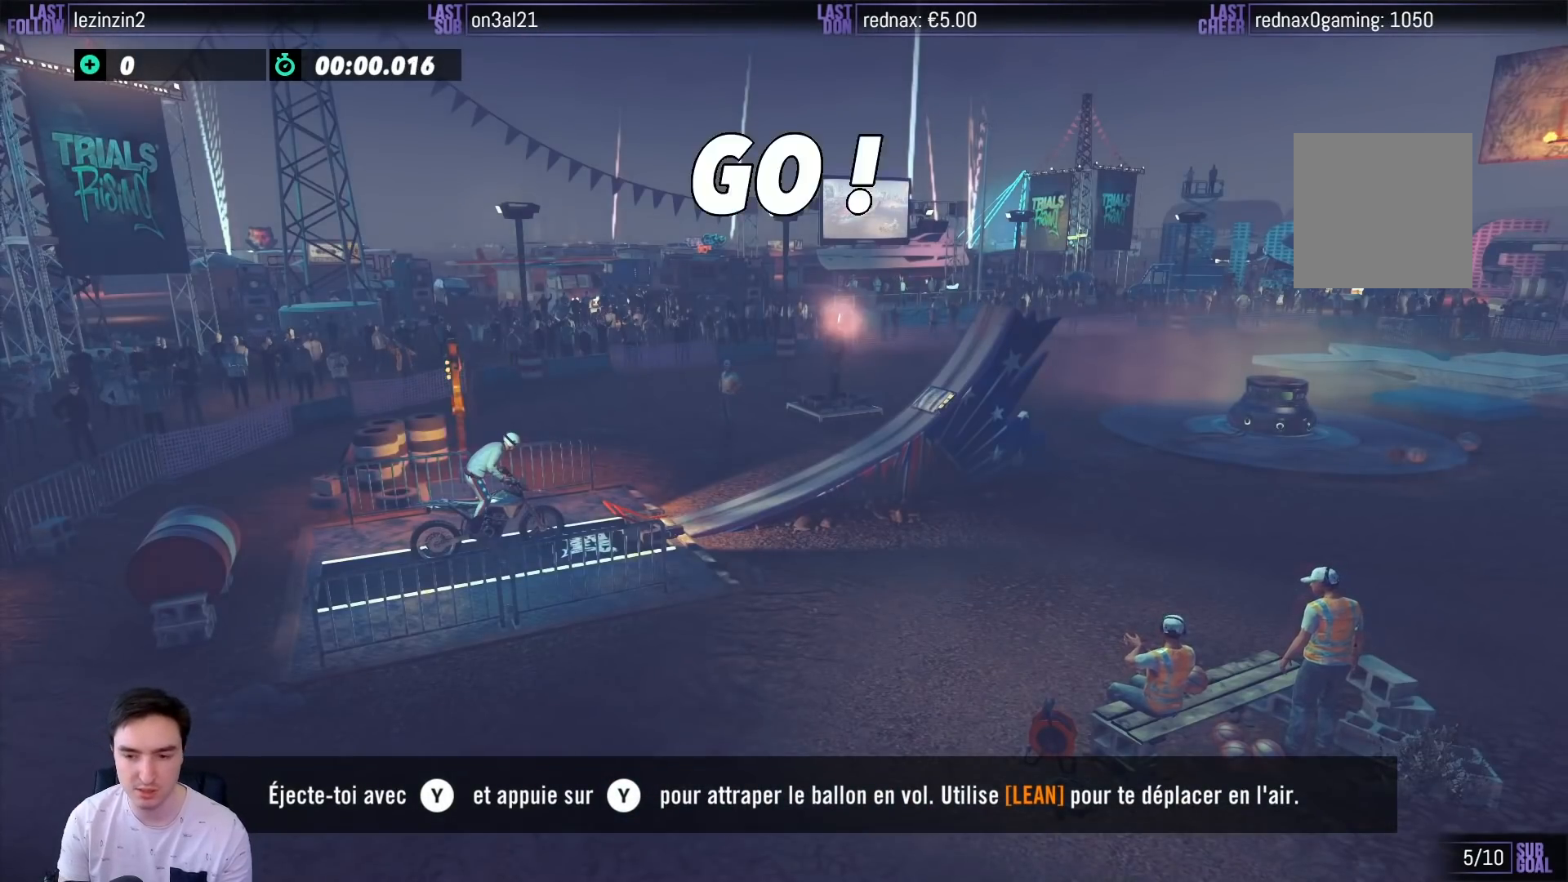
{"buttons": ["R2"], "left_stick": "left", "right_stick": "center", "events": [[367, "left_stick", "center"], [467, "left_stick", "left"]]}
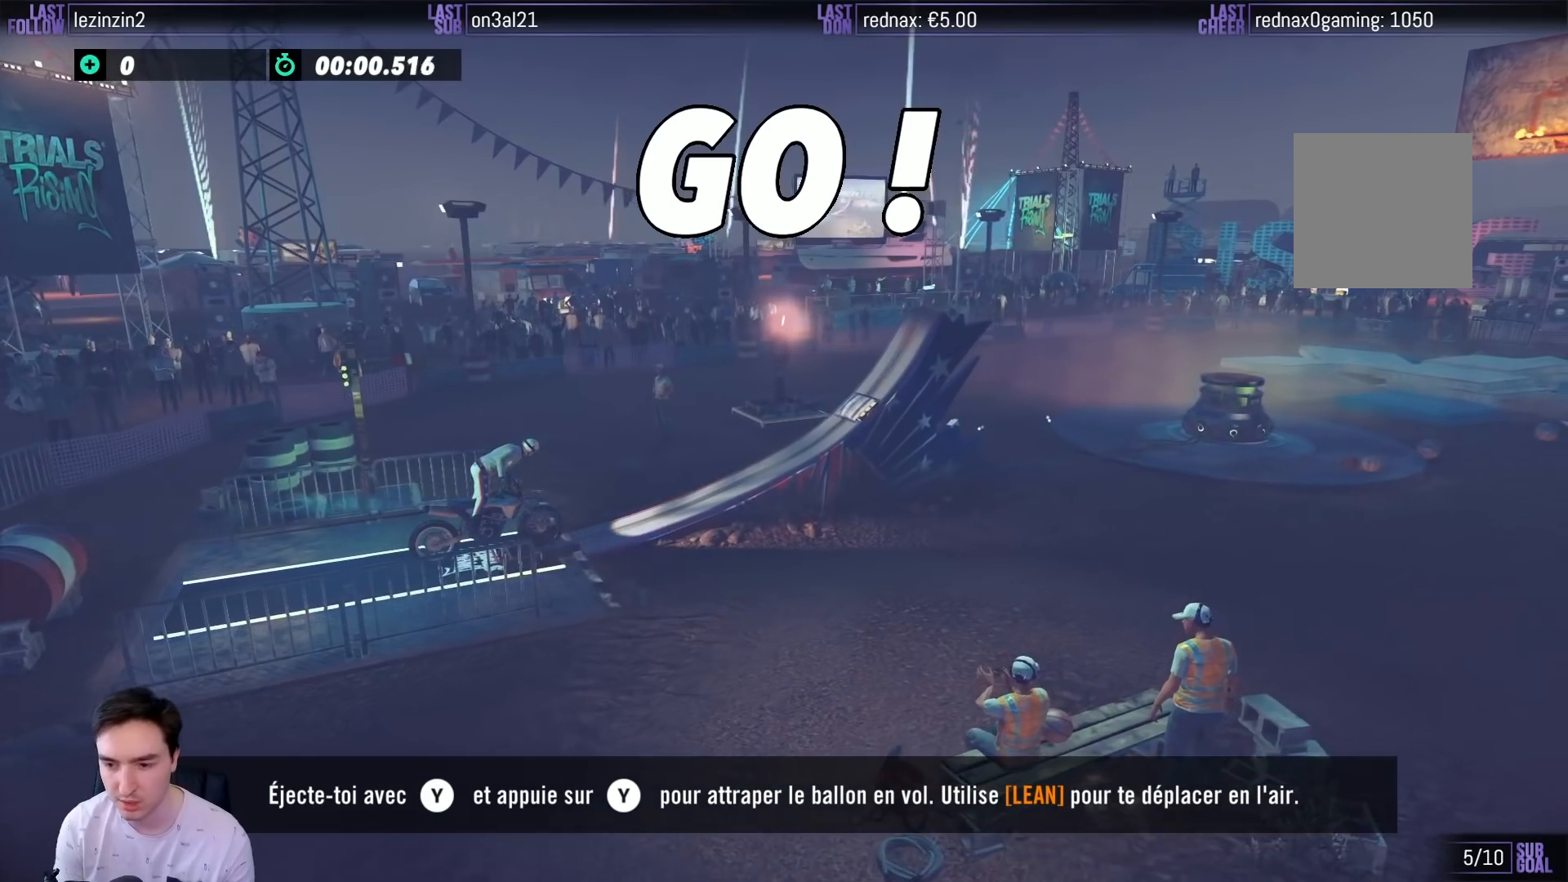
{"buttons": ["R2"], "left_stick": "right", "right_stick": "center", "events": [[433, "left_stick", "right"]]}
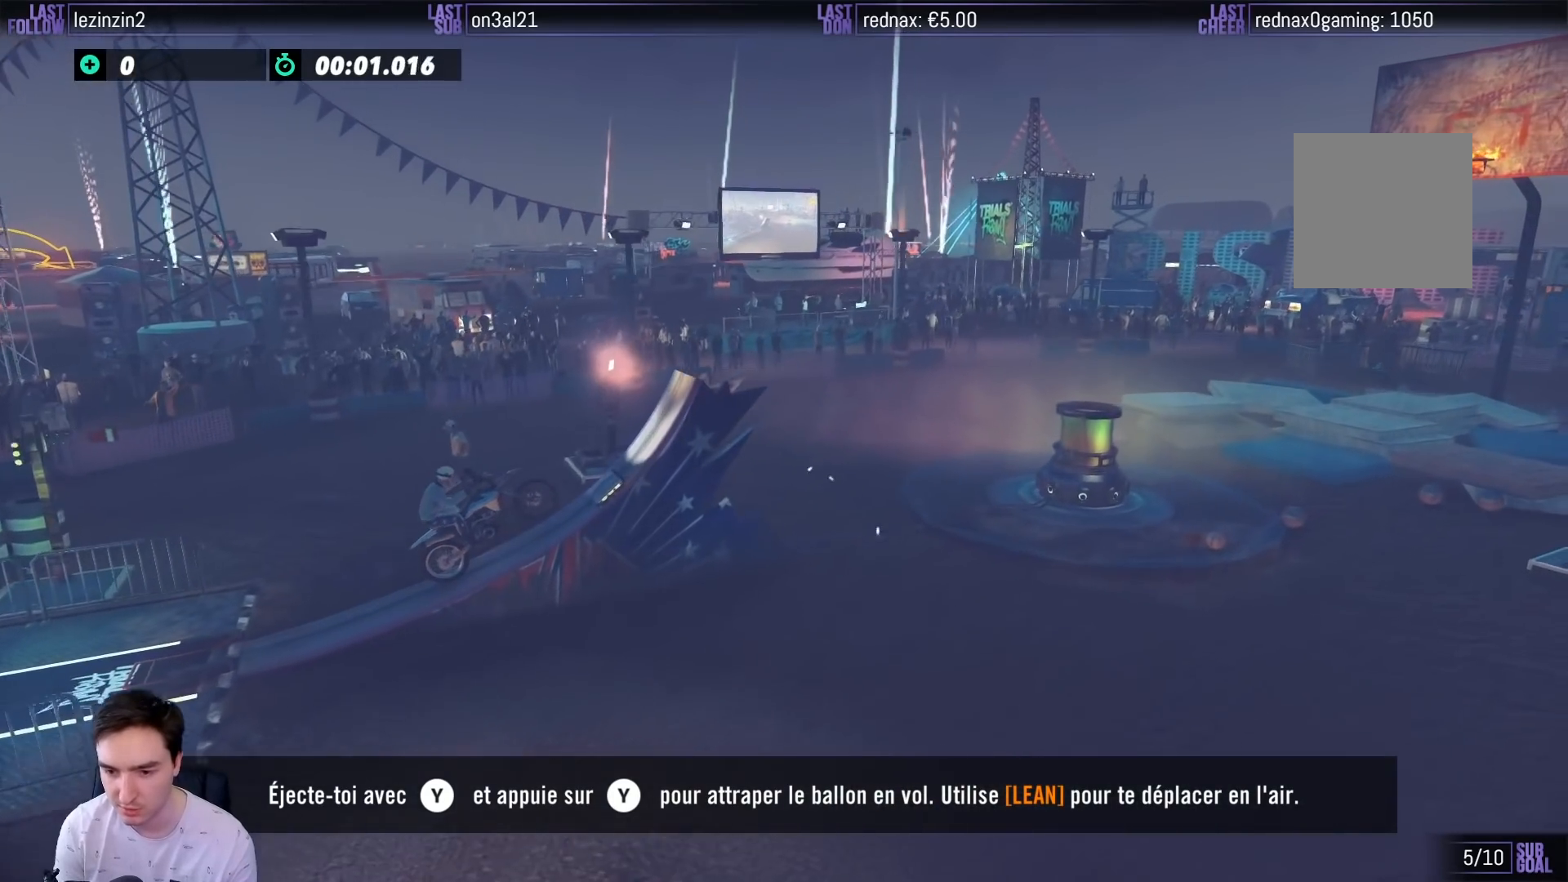
{"buttons": ["Y", "R2"], "left_stick": "up-right", "right_stick": "center", "events": [[200, "Y", "down"], [467, "left_stick", "up-right"]]}
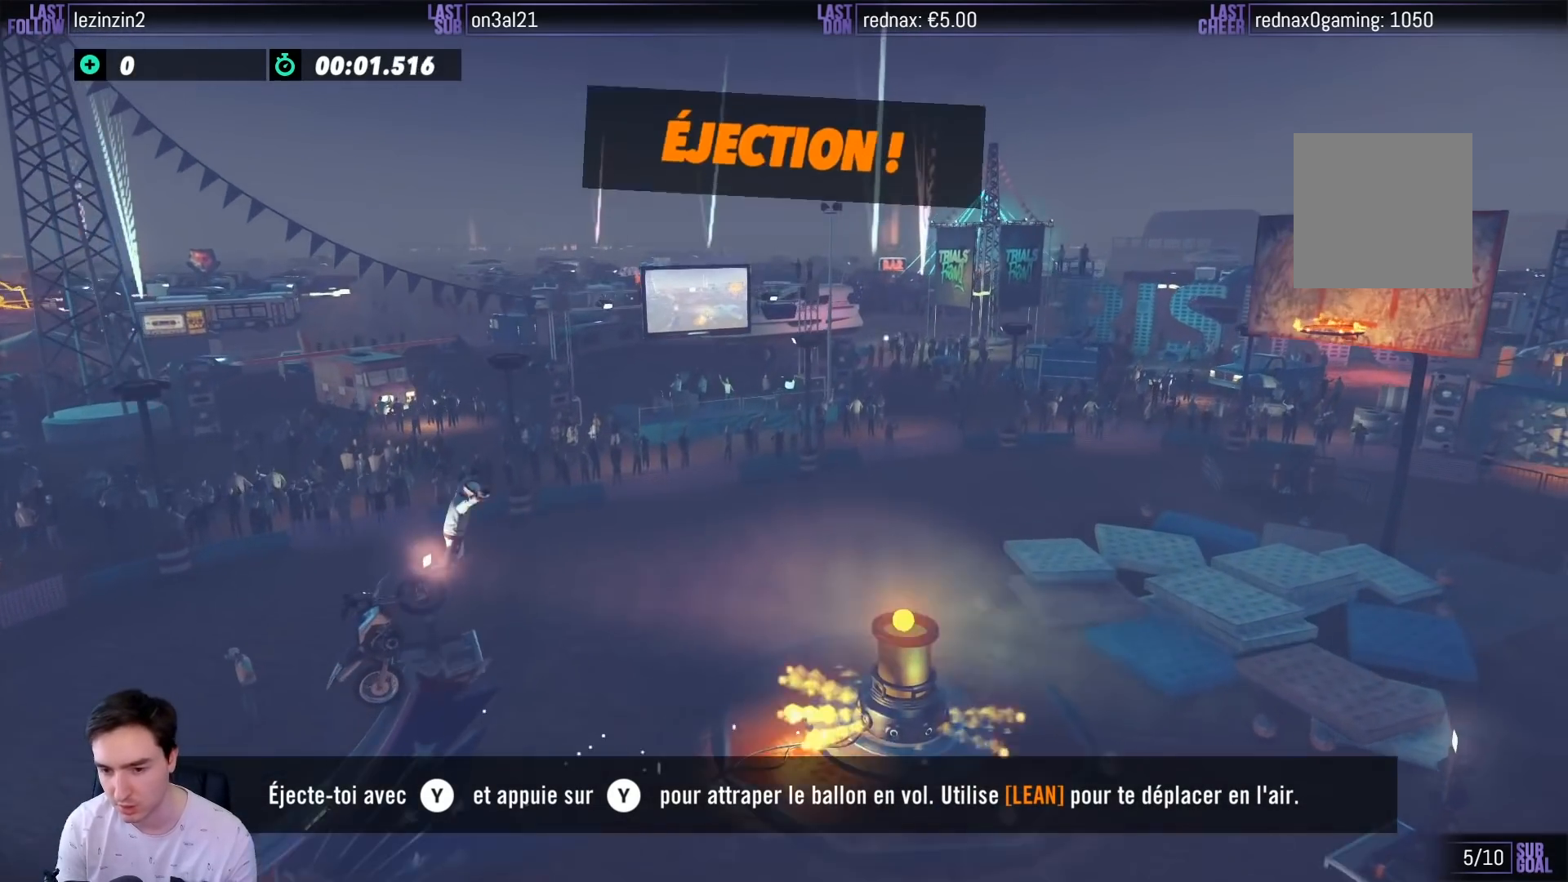
{"buttons": ["Y", "R2"], "left_stick": "up-right", "right_stick": "center", "events": []}
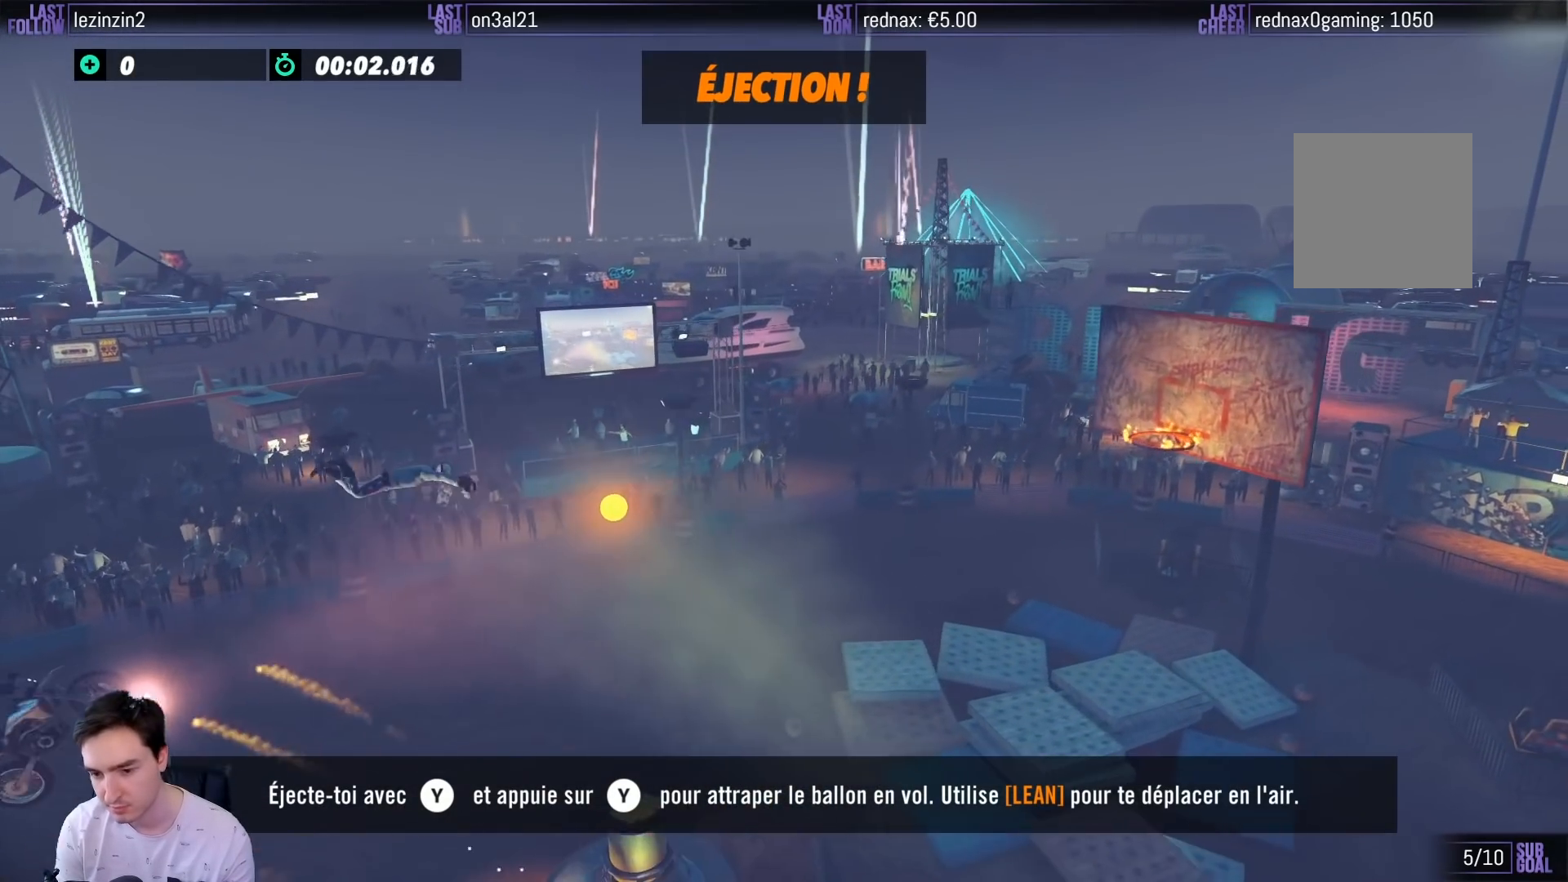
{"buttons": ["Y", "R2"], "left_stick": "up-right", "right_stick": "center", "events": []}
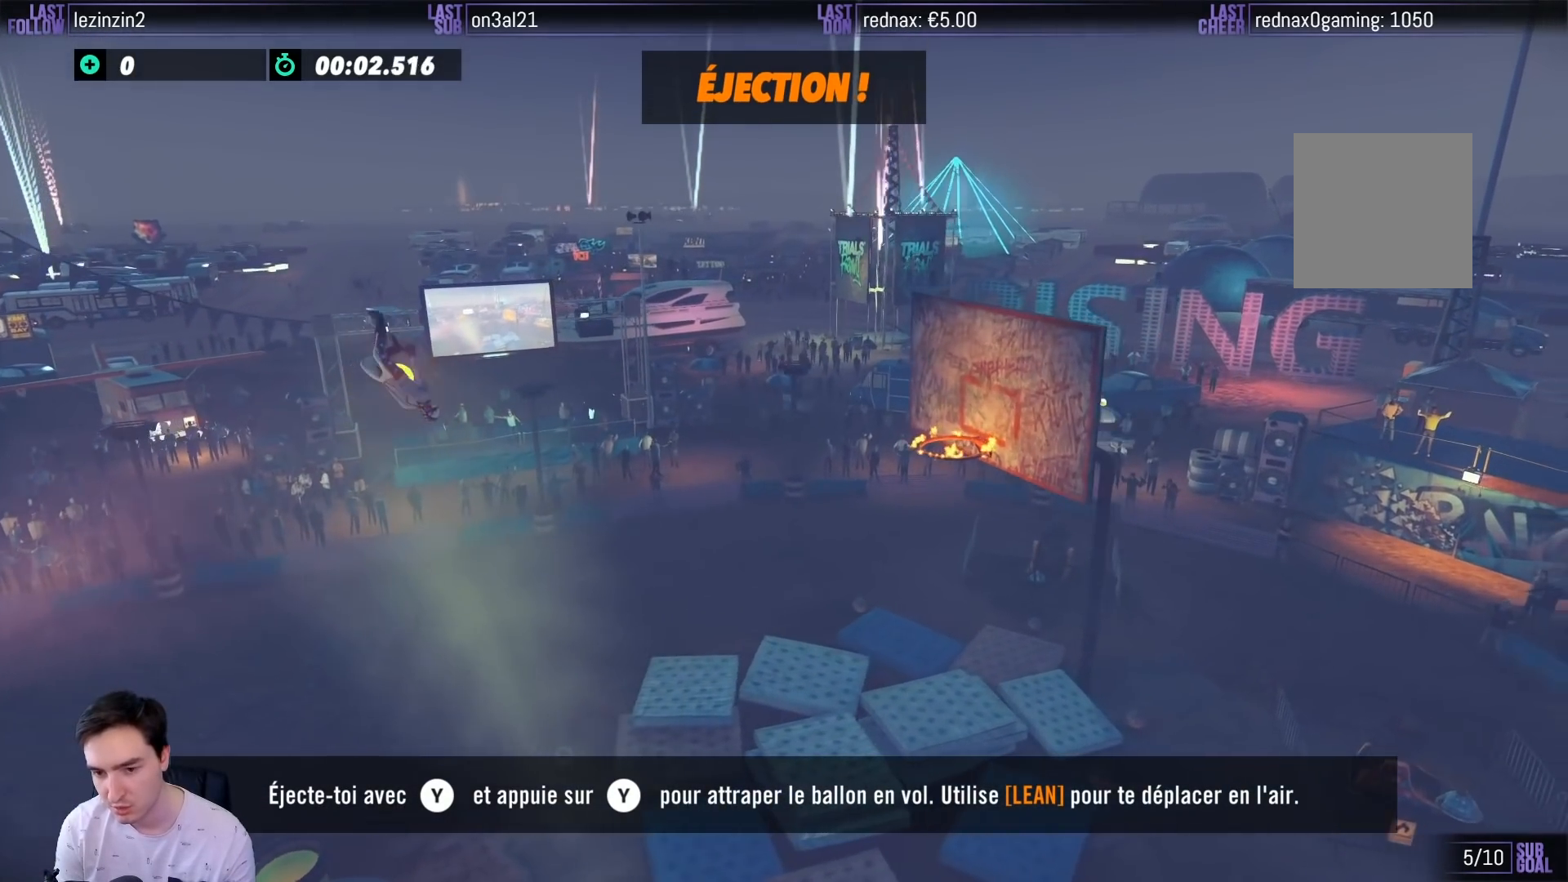
{"buttons": ["Y", "R2"], "left_stick": "up-right", "right_stick": "center", "events": []}
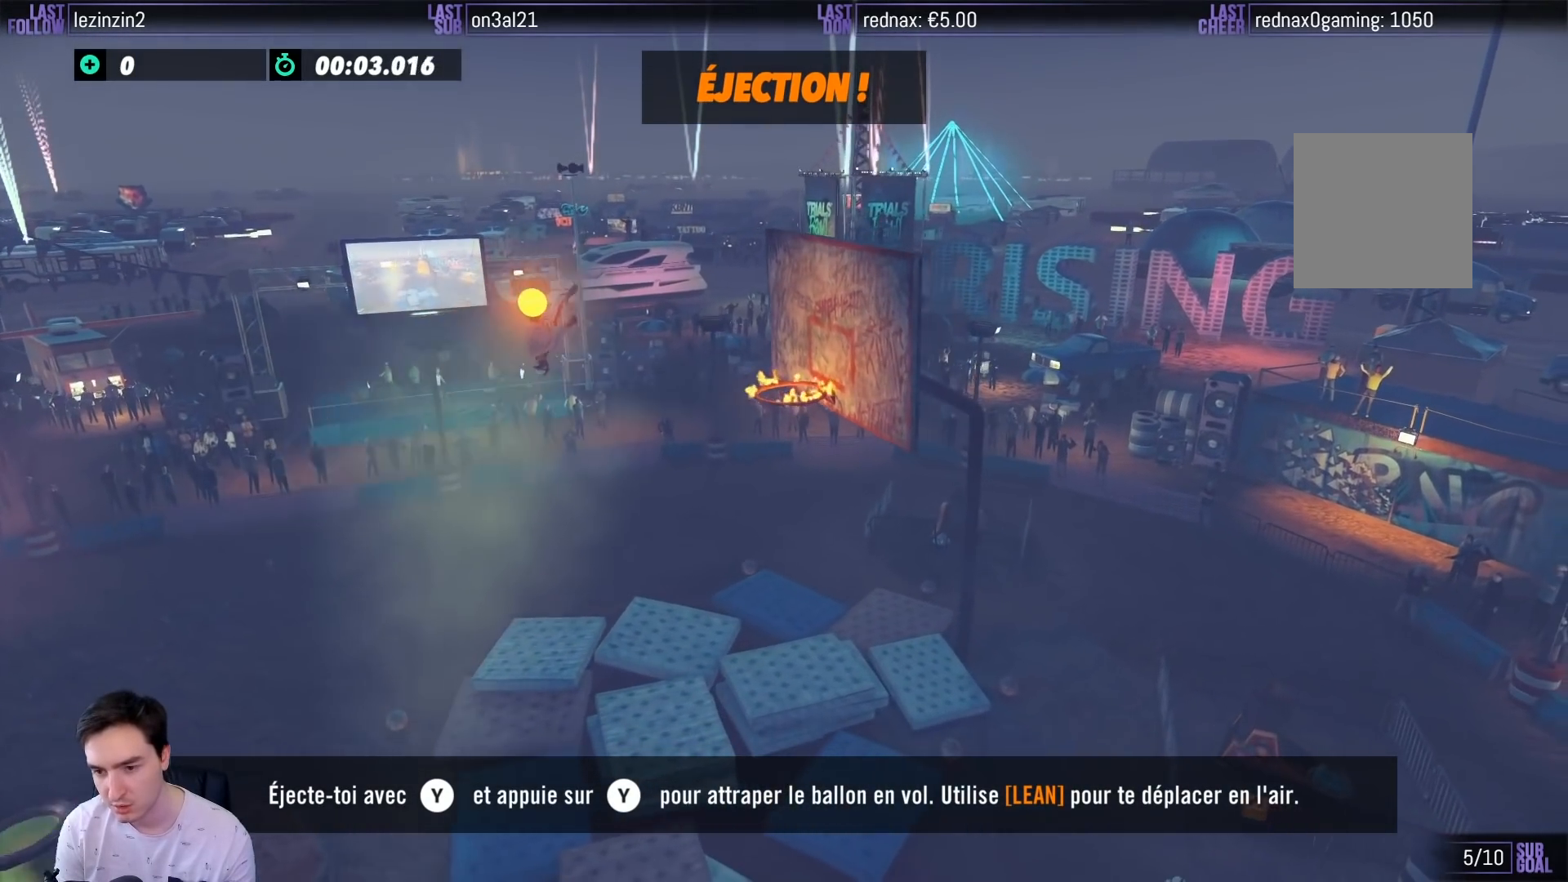
{"buttons": ["Y", "R2"], "left_stick": "left", "right_stick": "center", "events": [[500, "left_stick", "left"]]}
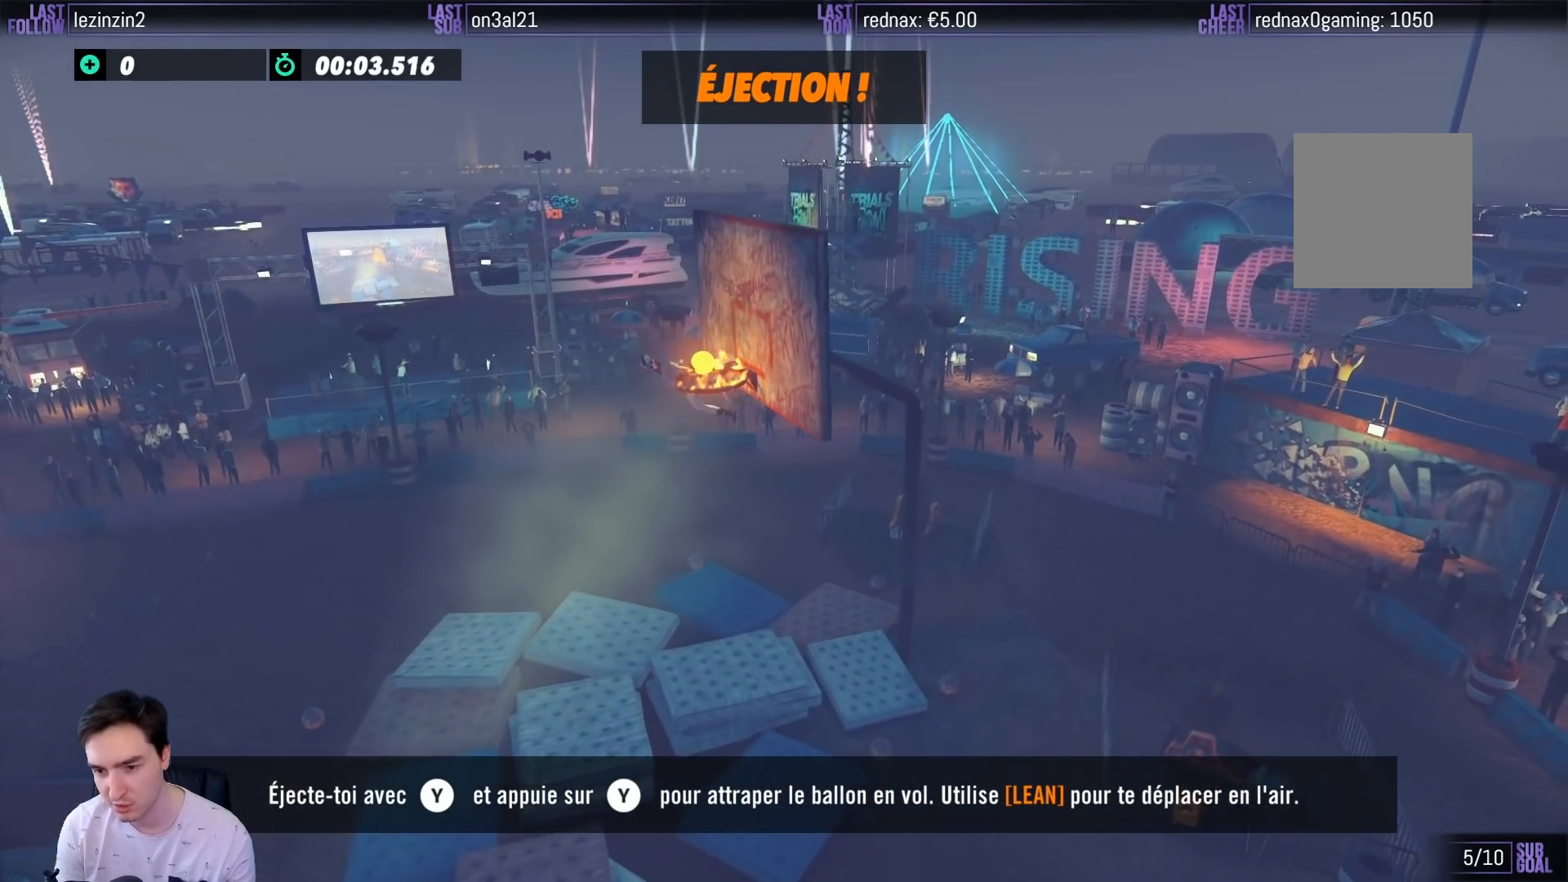
{"buttons": ["Y", "R2"], "left_stick": "down-left", "right_stick": "center", "events": [[267, "left_stick", "down-left"]]}
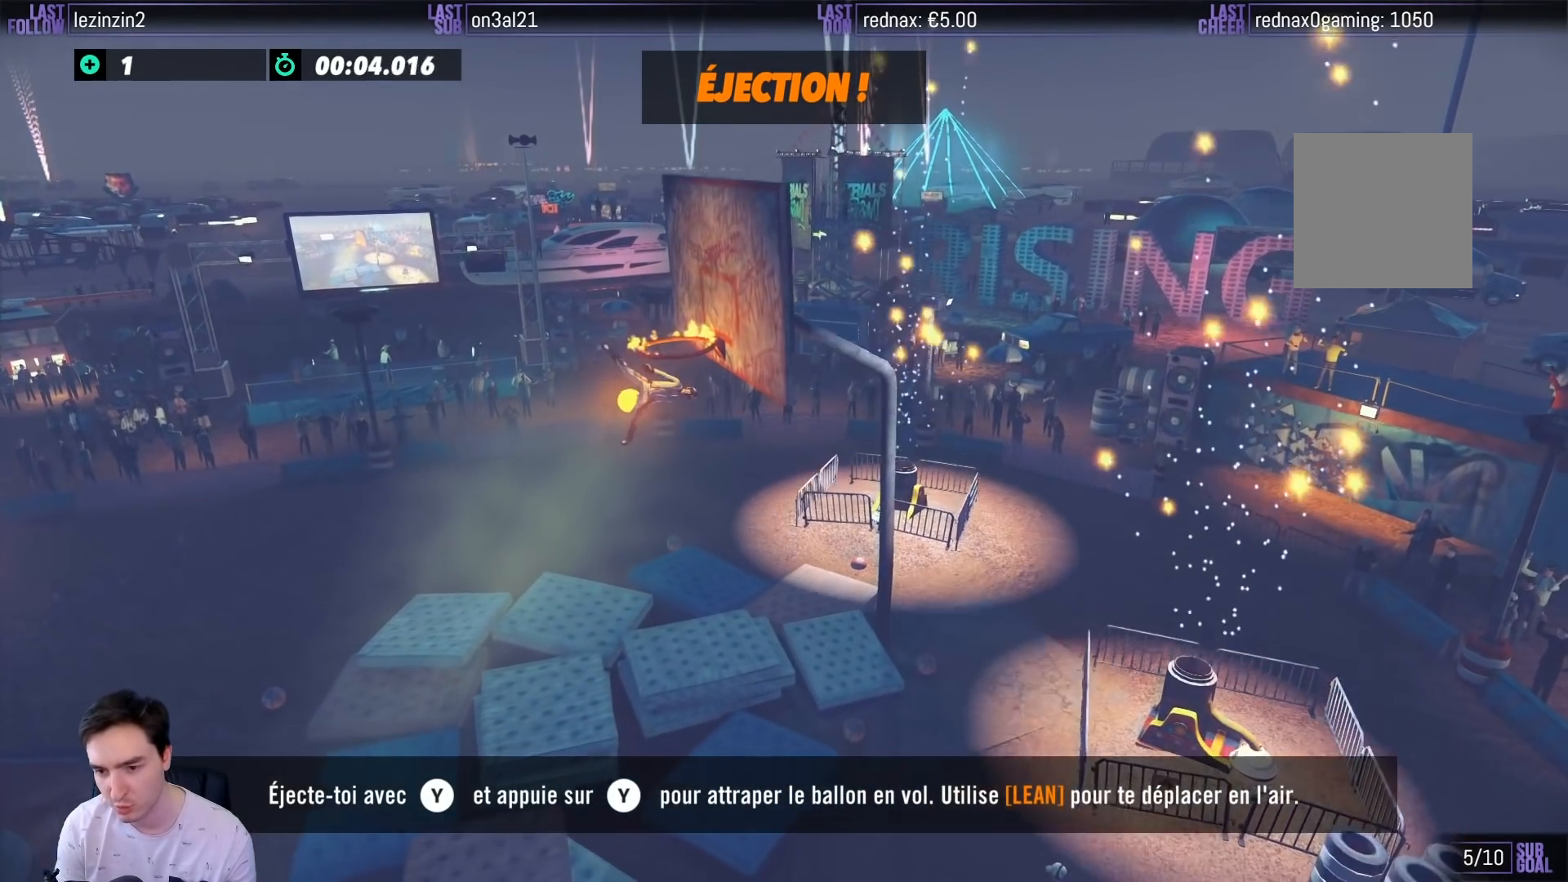
{"buttons": ["R2"], "left_stick": "center", "right_stick": "center", "events": [[150, "left_stick", "left"], [333, "left_stick", "center"], [433, "Y", "up"]]}